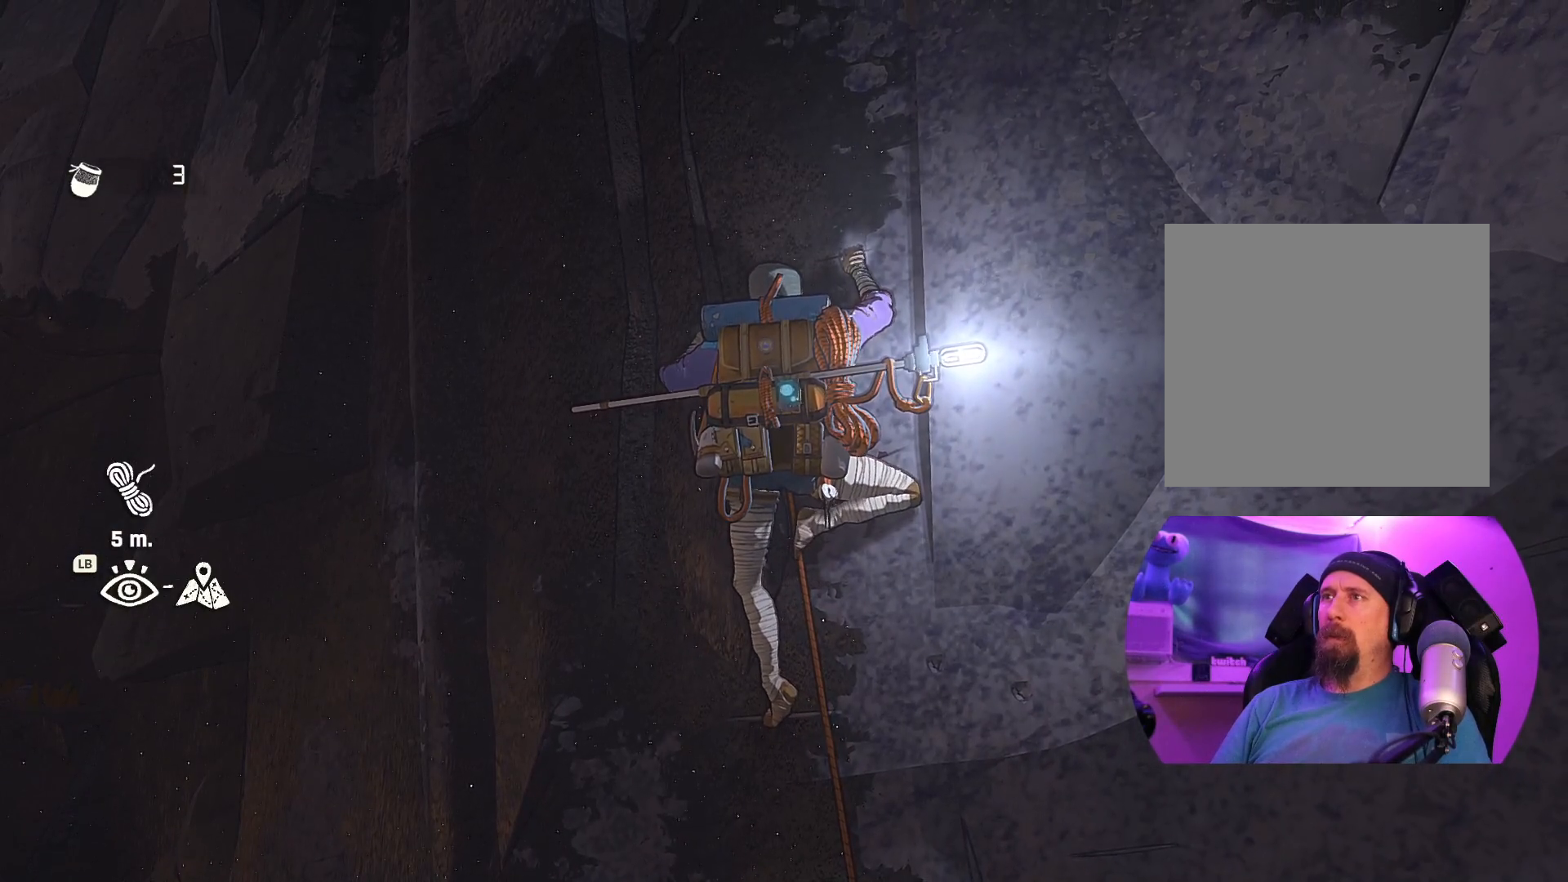
Gameplay with a controller (Xbox layout); each line is a JSON object with the inputs held at the frame after it. "events" lists button and stick changes between this image and that frame as [ms after this image, input, new state], when the widget could be followed in between.
{"buttons": [], "left_stick": "left", "right_stick": "center", "events": [[117, "left_stick", "left"], [267, "left_stick", "center"], [467, "left_stick", "left"]]}
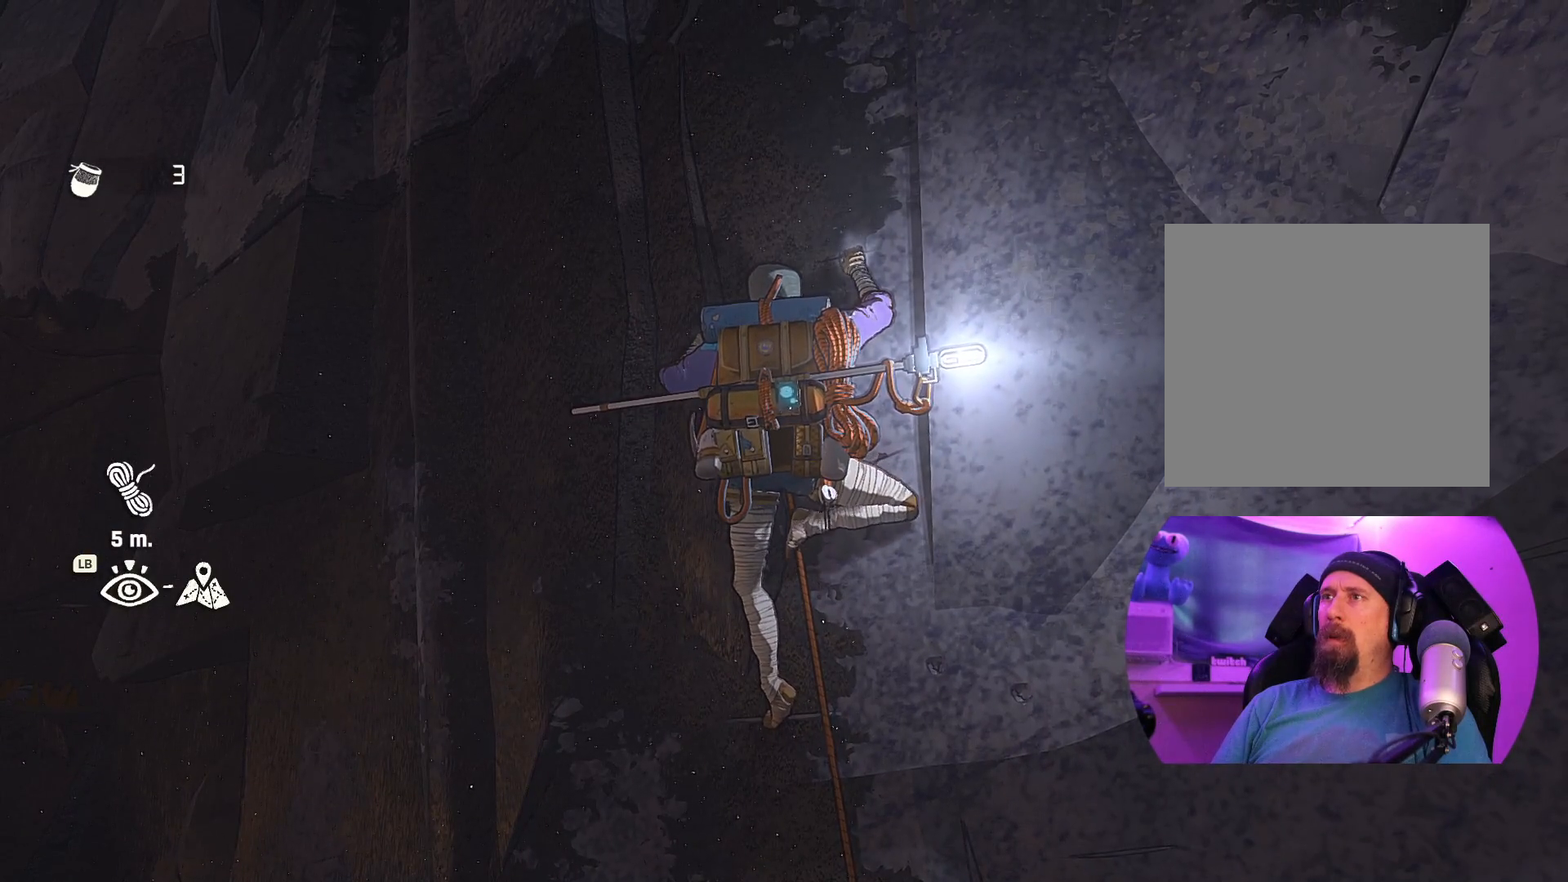
{"buttons": ["R1"], "left_stick": "center", "right_stick": "center", "events": [[100, "R1", "down"], [134, "left_stick", "center"]]}
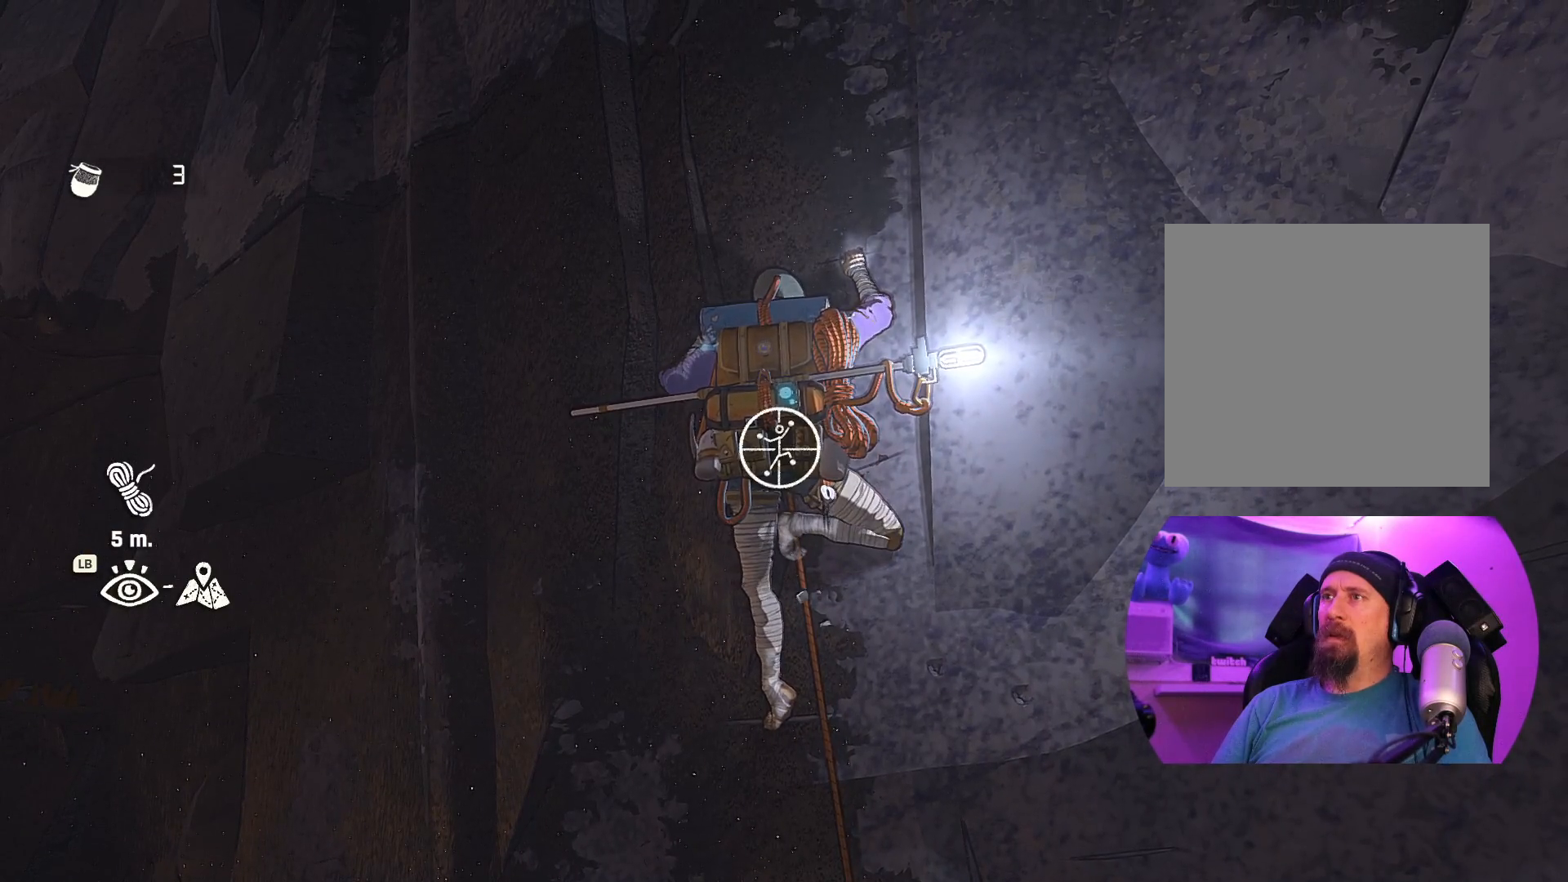
{"buttons": [], "left_stick": "center", "right_stick": "down-right", "events": [[100, "R1", "up"], [217, "right_stick", "right"], [417, "right_stick", "down-right"]]}
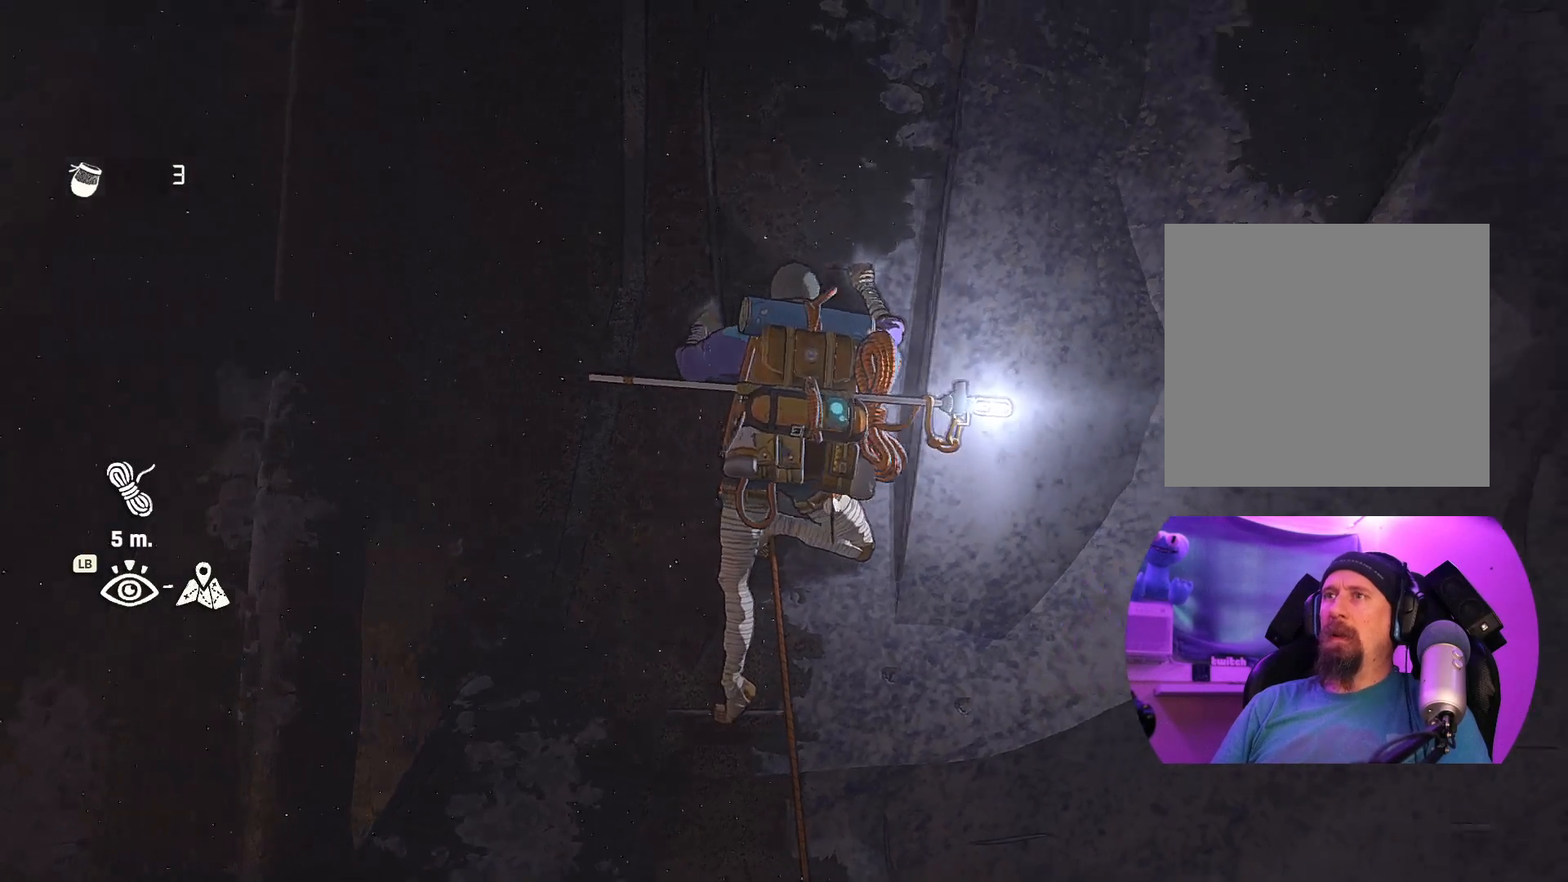
{"buttons": [], "left_stick": "center", "right_stick": "down-right", "events": [[250, "right_stick", "down"], [484, "right_stick", "down-right"]]}
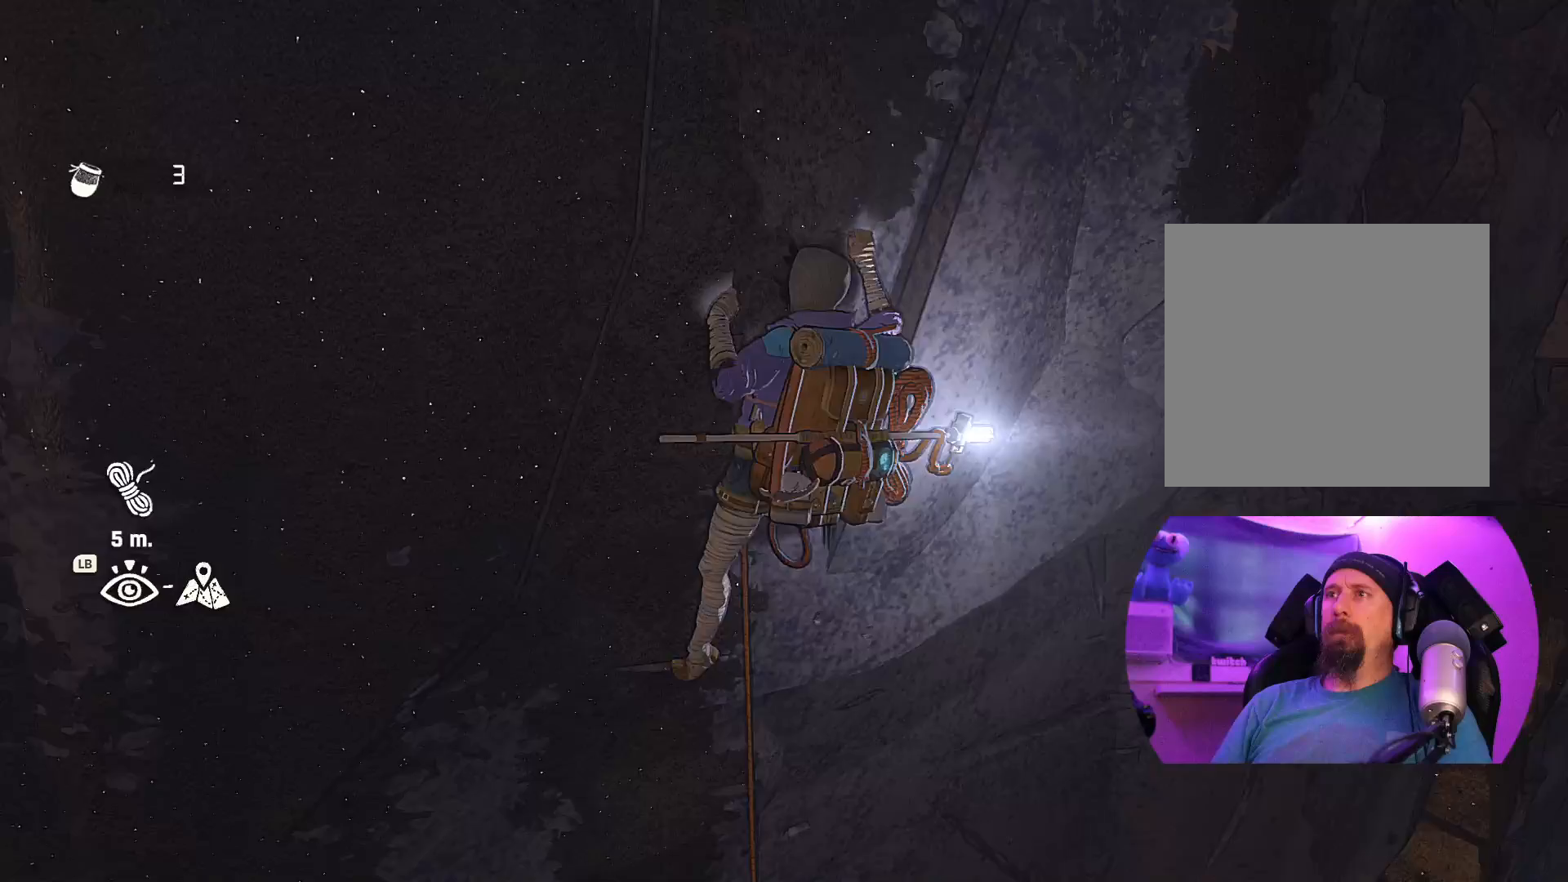
{"buttons": [], "left_stick": "center", "right_stick": "up-left", "events": [[267, "right_stick", "center"], [384, "right_stick", "up"], [484, "right_stick", "up-left"]]}
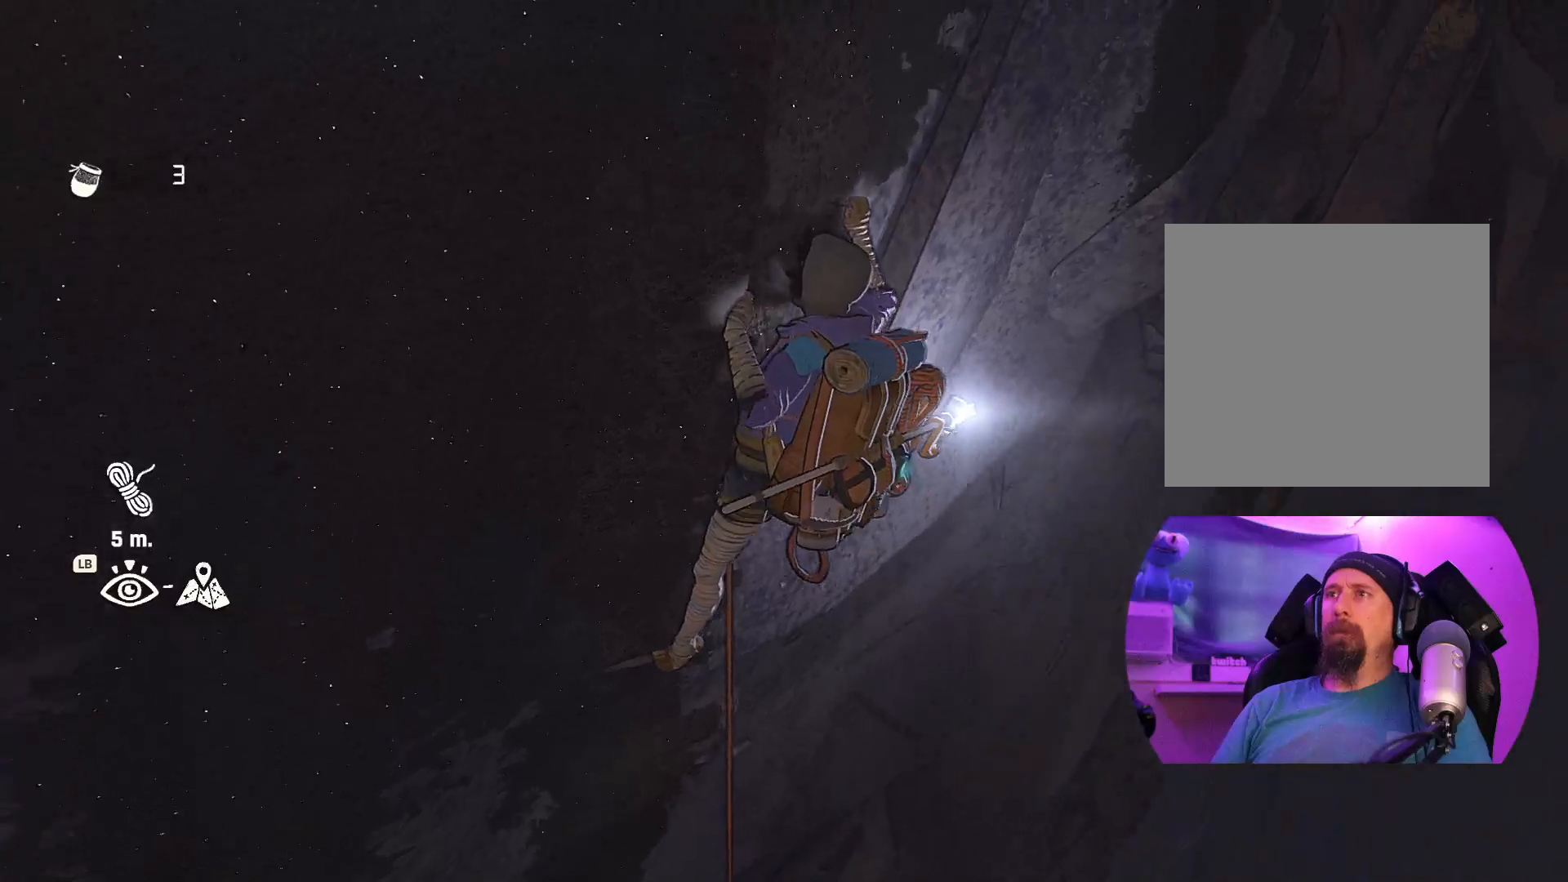
{"buttons": [], "left_stick": "center", "right_stick": "left", "events": [[167, "right_stick", "left"]]}
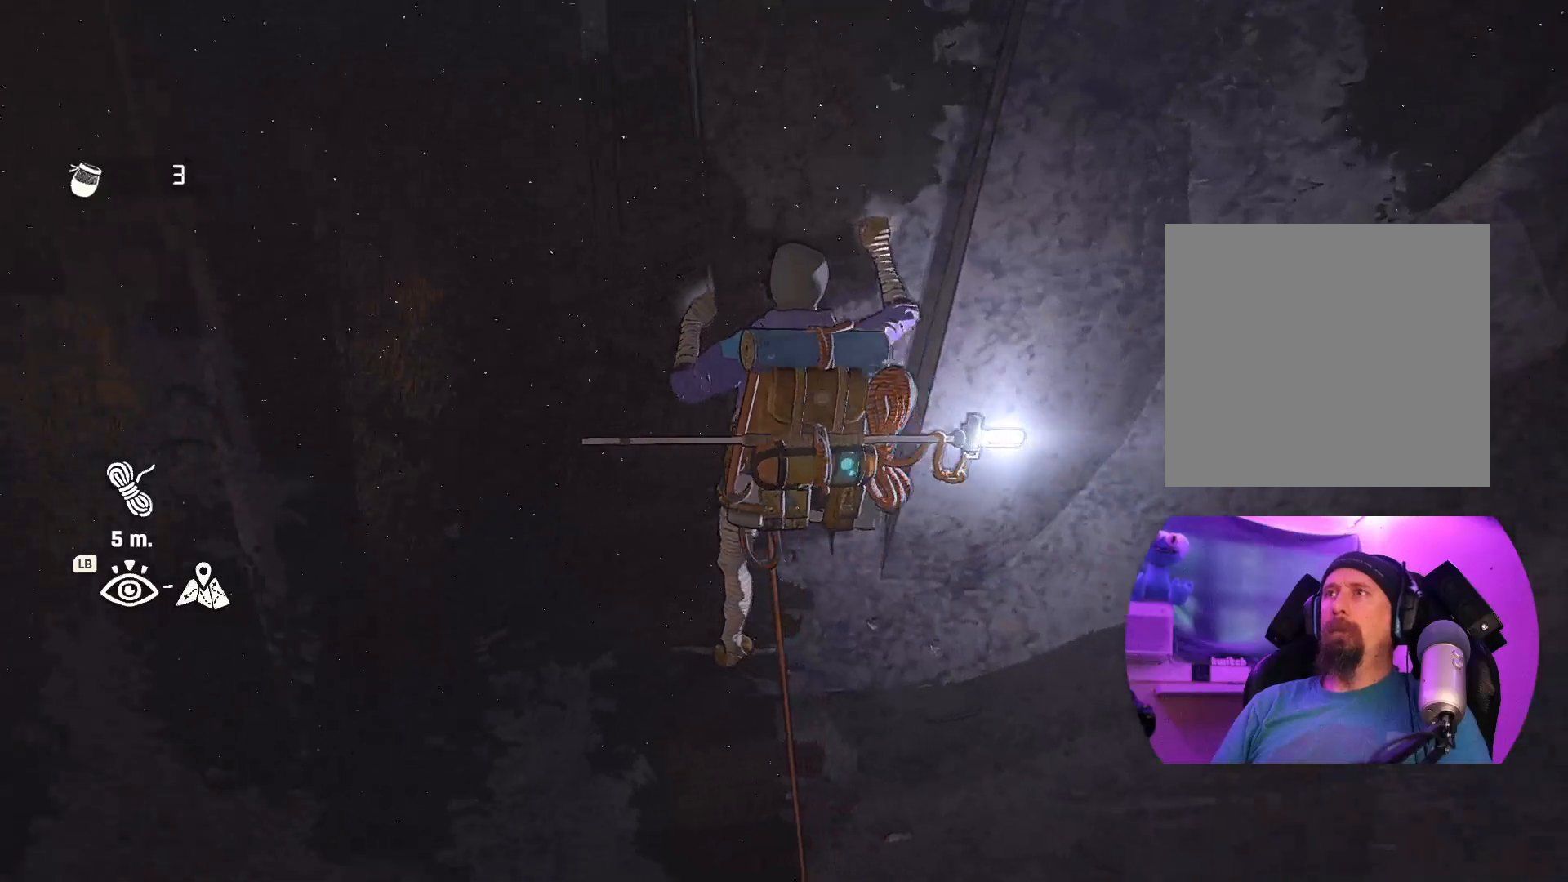
{"buttons": [], "left_stick": "center", "right_stick": "center", "events": [[184, "right_stick", "up-left"], [334, "right_stick", "center"]]}
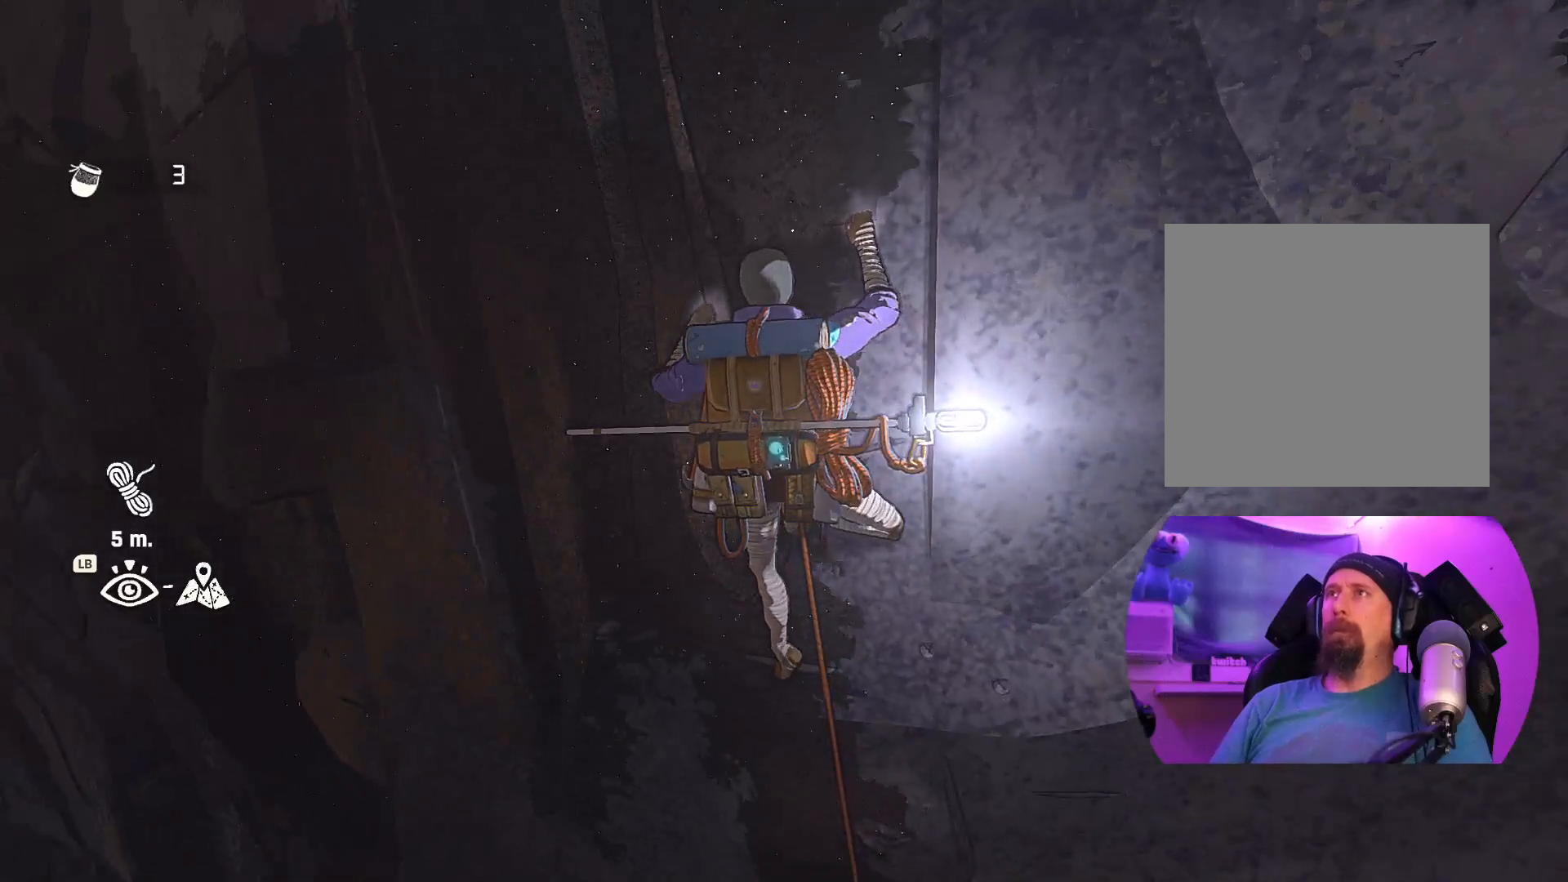
{"buttons": [], "left_stick": "center", "right_stick": "up", "events": [[134, "right_stick", "up"]]}
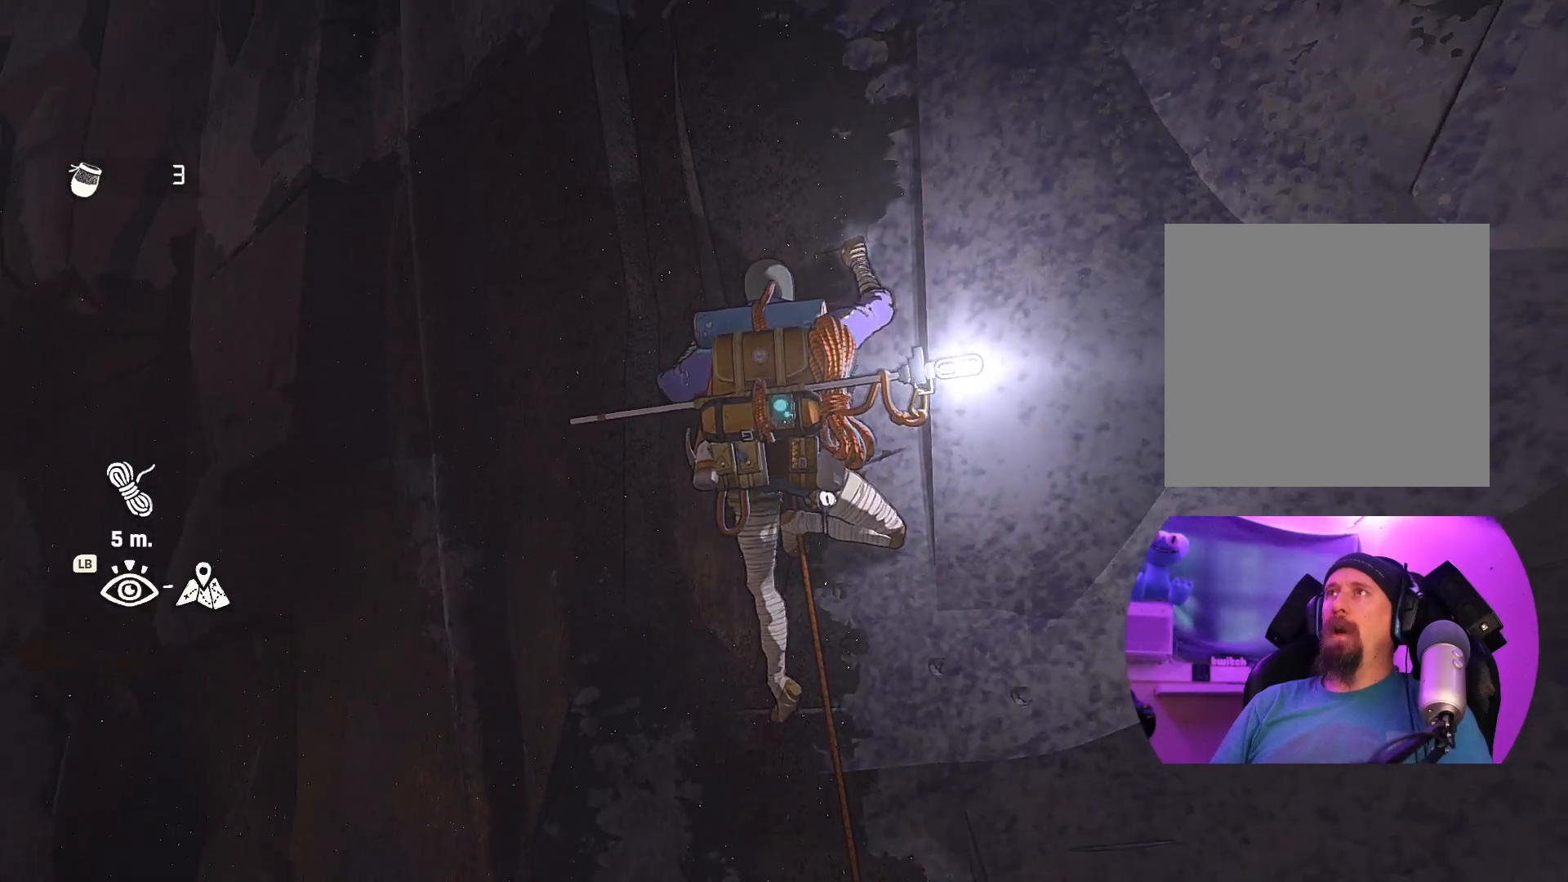
{"buttons": [], "left_stick": "center", "right_stick": "up", "events": [[150, "right_stick", "center"], [400, "right_stick", "up"]]}
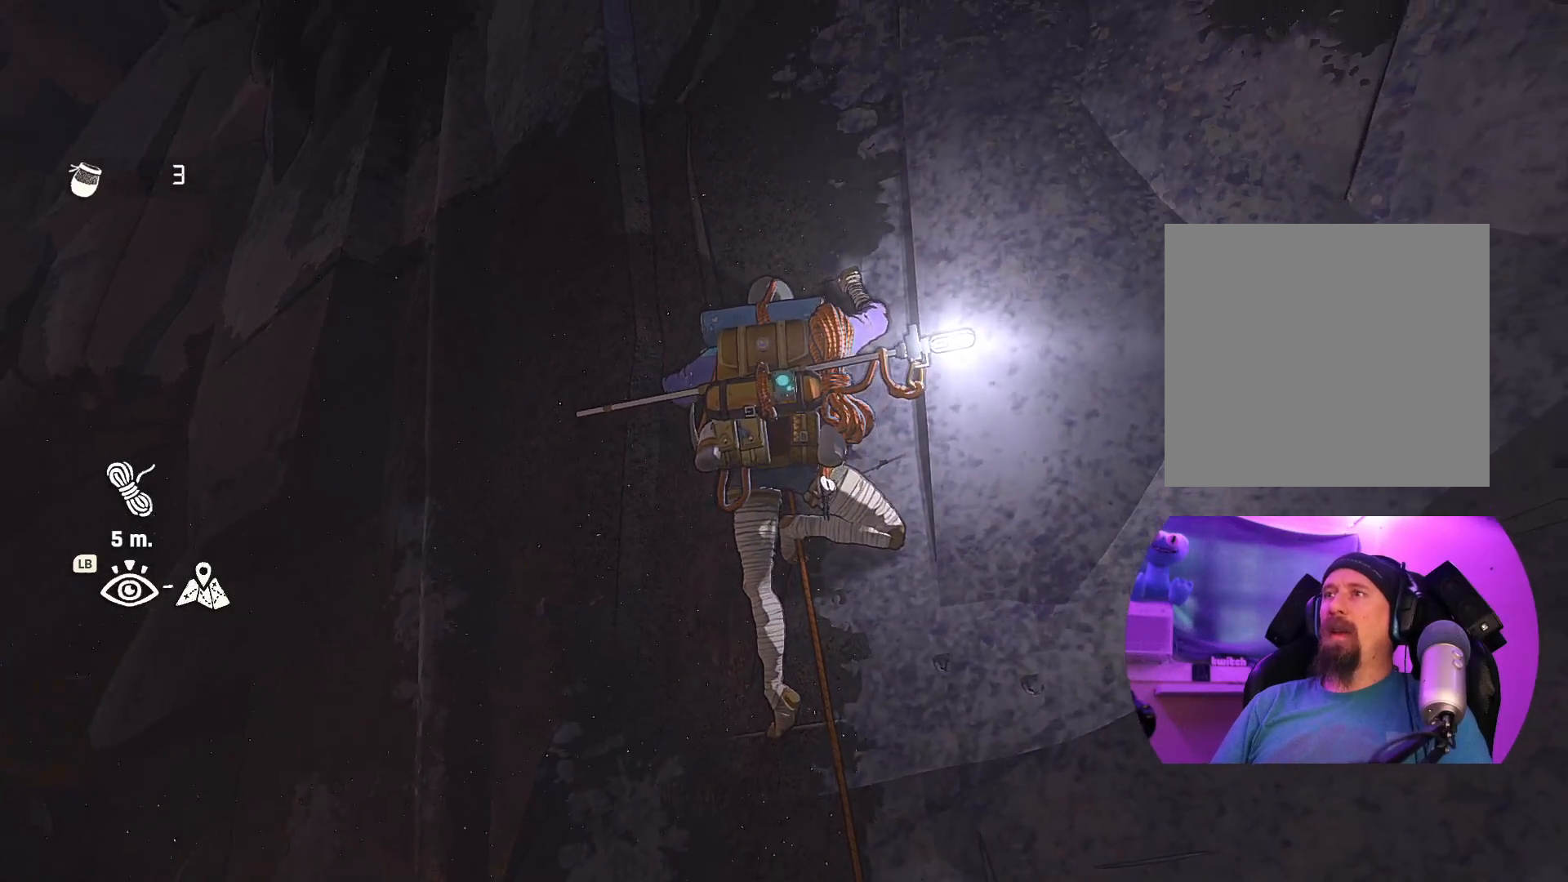
{"buttons": [], "left_stick": "center", "right_stick": "up-right", "events": [[484, "right_stick", "up-right"]]}
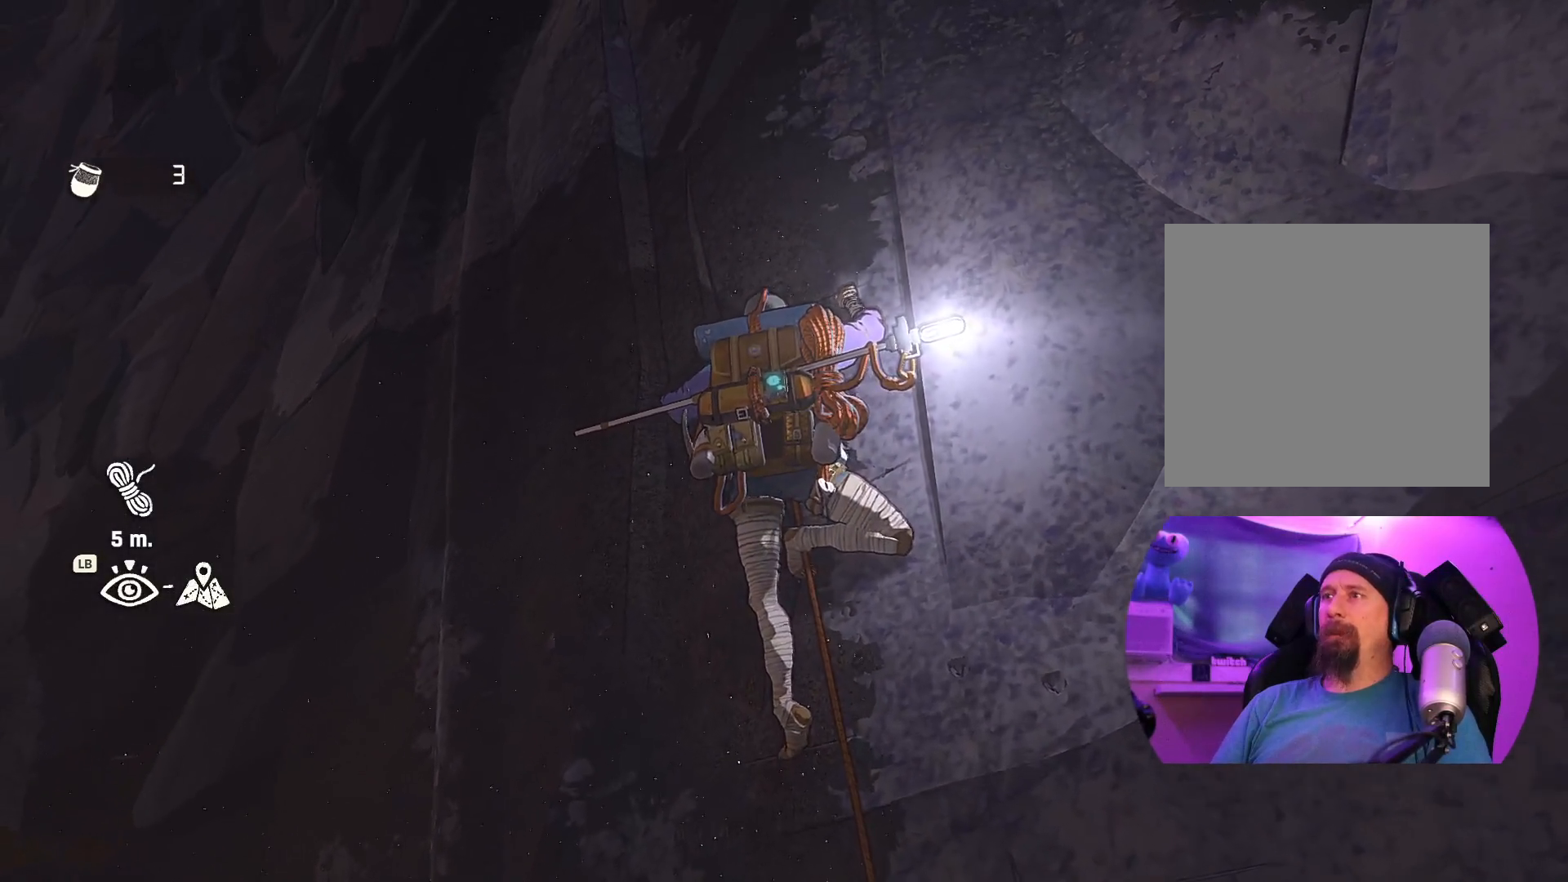
{"buttons": [], "left_stick": "center", "right_stick": "center", "events": [[317, "right_stick", "up"], [500, "right_stick", "center"]]}
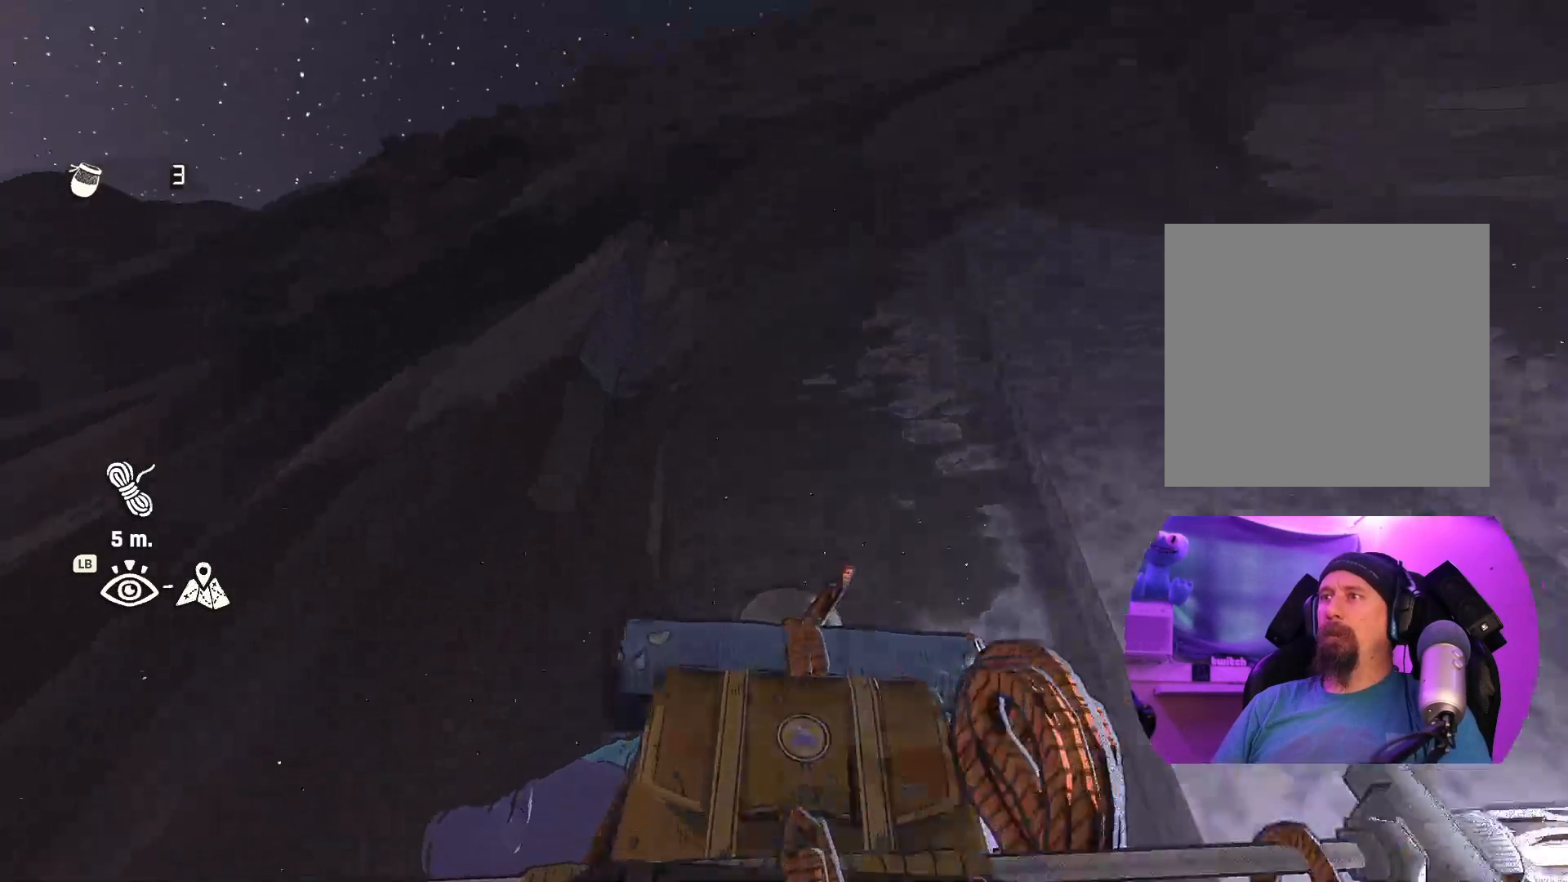
{"buttons": [], "left_stick": "center", "right_stick": "down", "events": [[117, "right_stick", "down"]]}
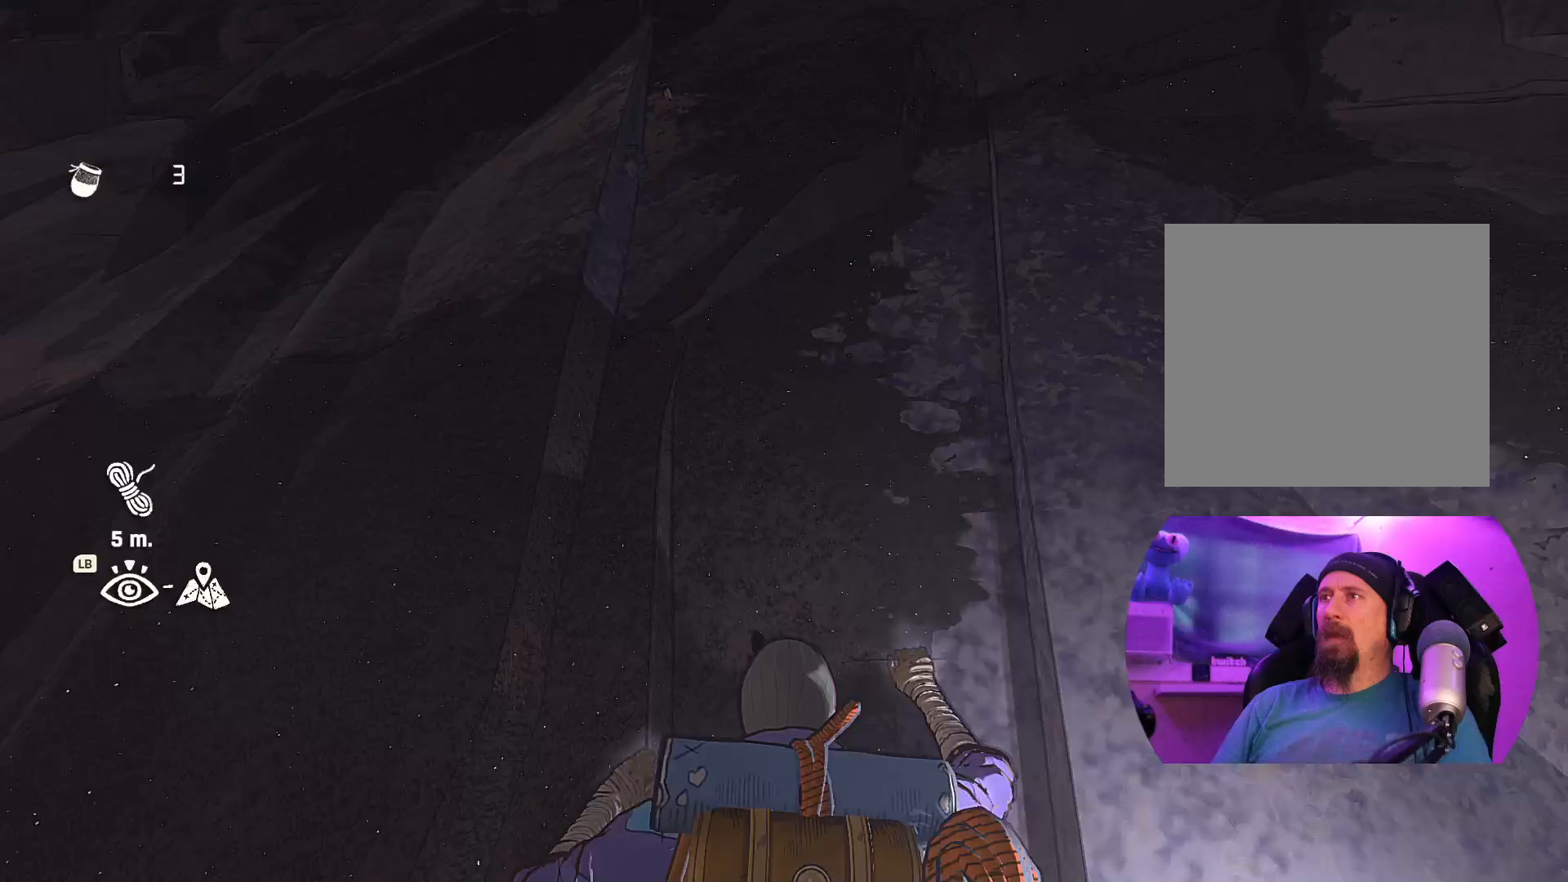
{"buttons": [], "left_stick": "center", "right_stick": "down-left", "events": [[434, "right_stick", "down-left"]]}
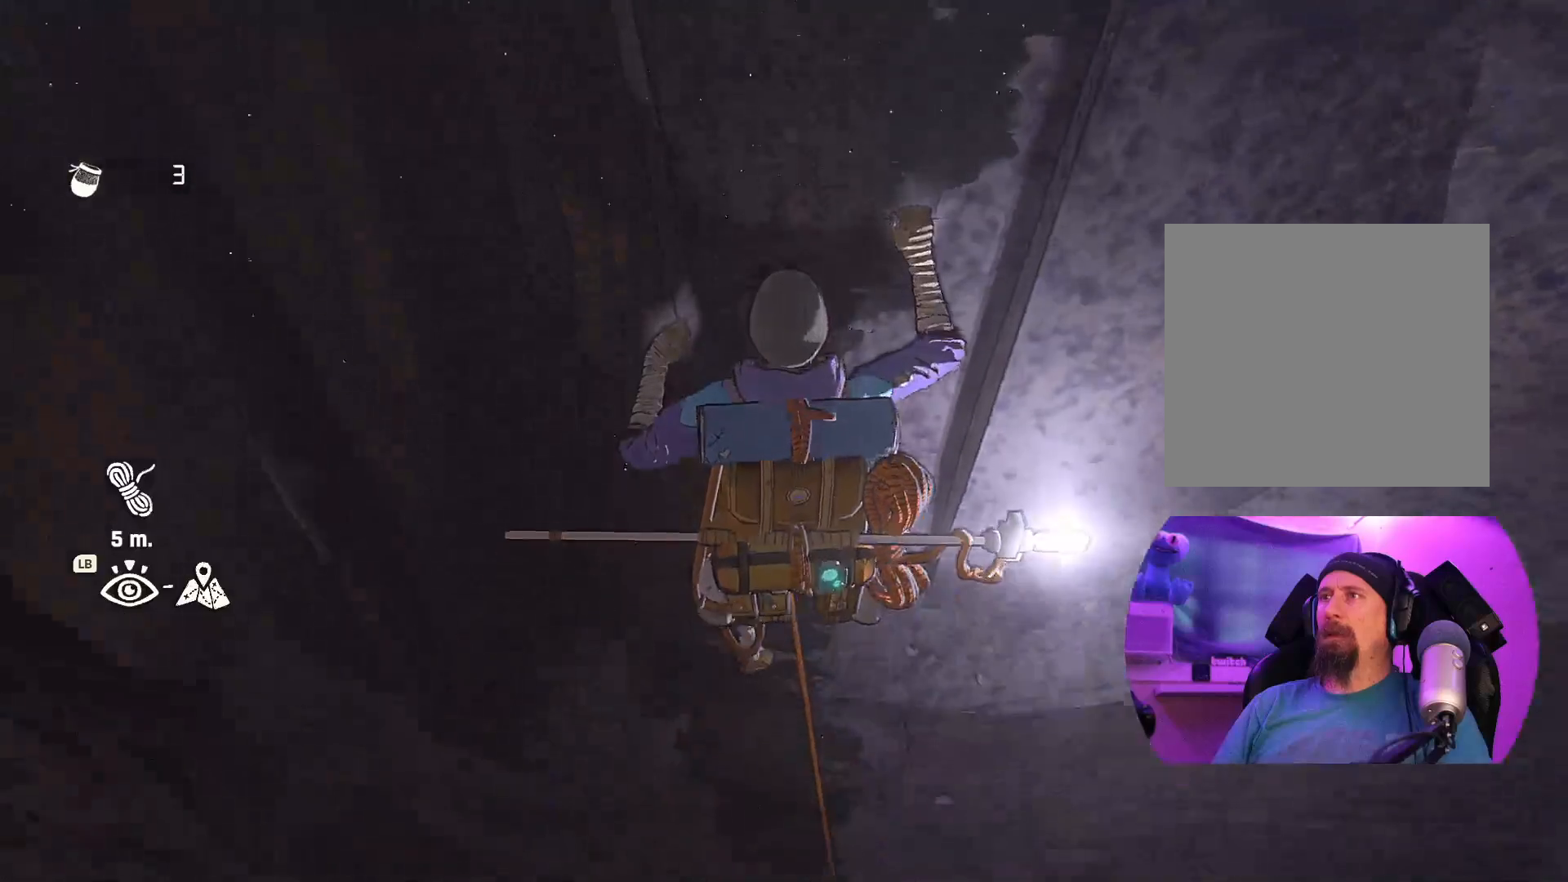
{"buttons": [], "left_stick": "center", "right_stick": "center", "events": [[134, "right_stick", "left"], [500, "right_stick", "center"]]}
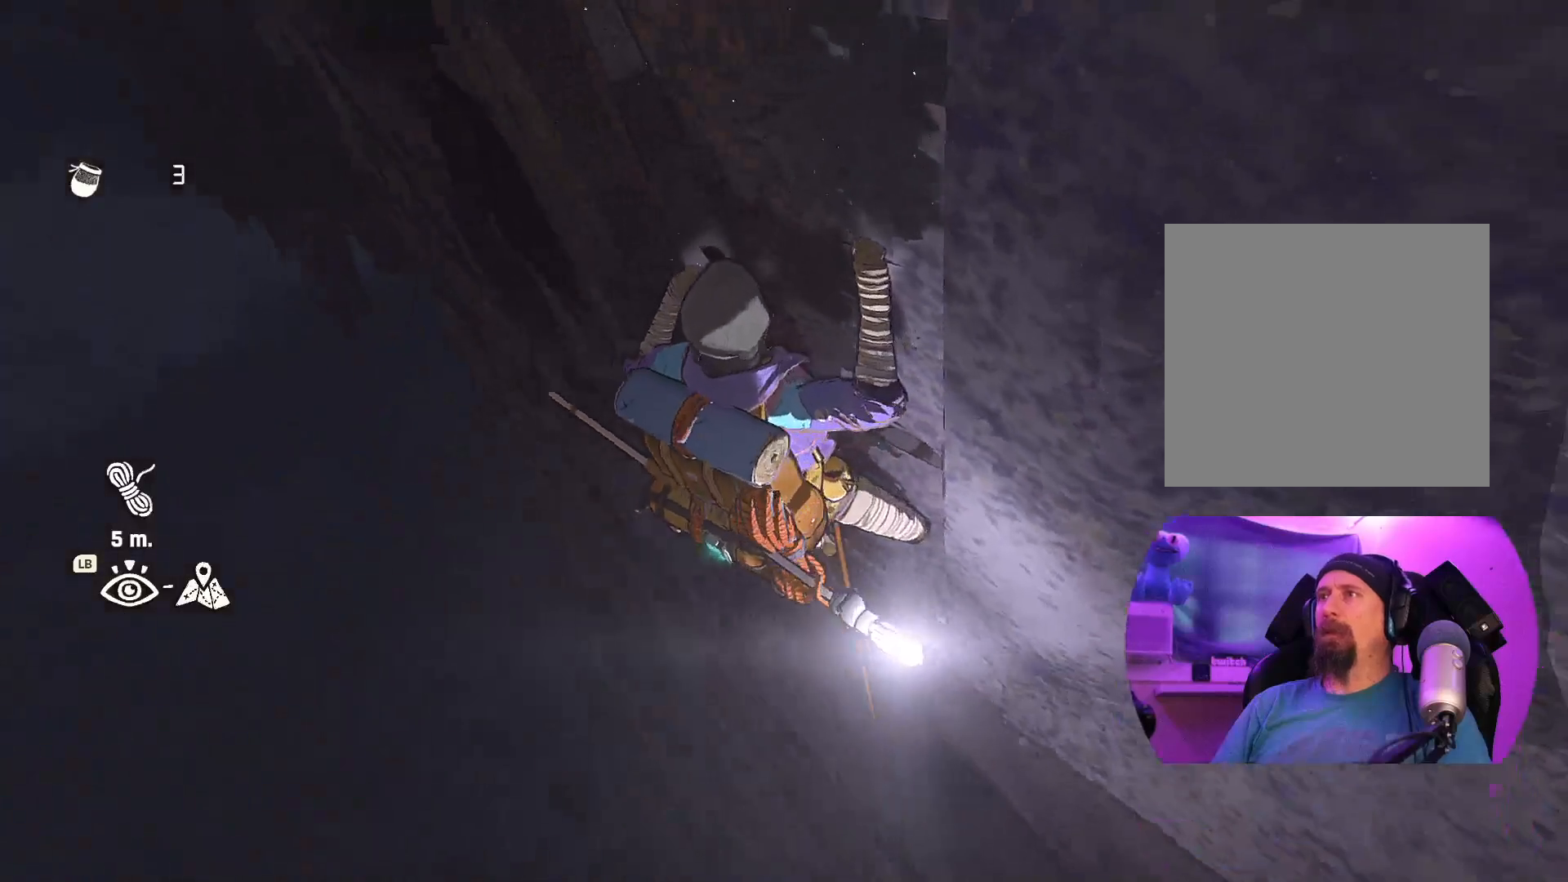
{"buttons": [], "left_stick": "center", "right_stick": "center", "events": [[184, "right_stick", "up-right"], [500, "right_stick", "center"]]}
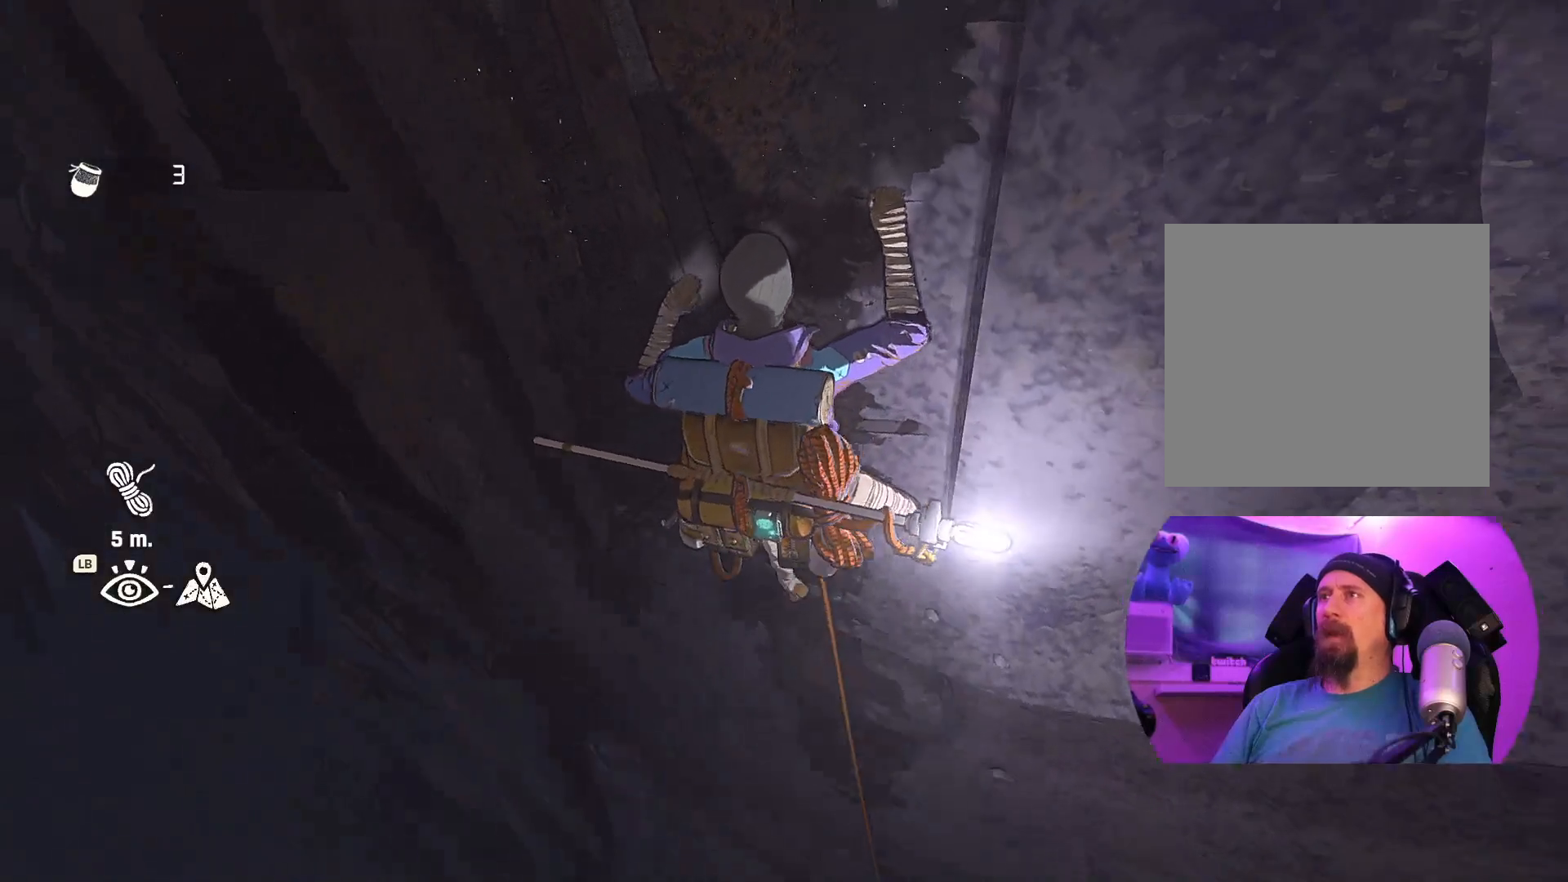
{"buttons": [], "left_stick": "center", "right_stick": "up", "events": [[400, "right_stick", "up"]]}
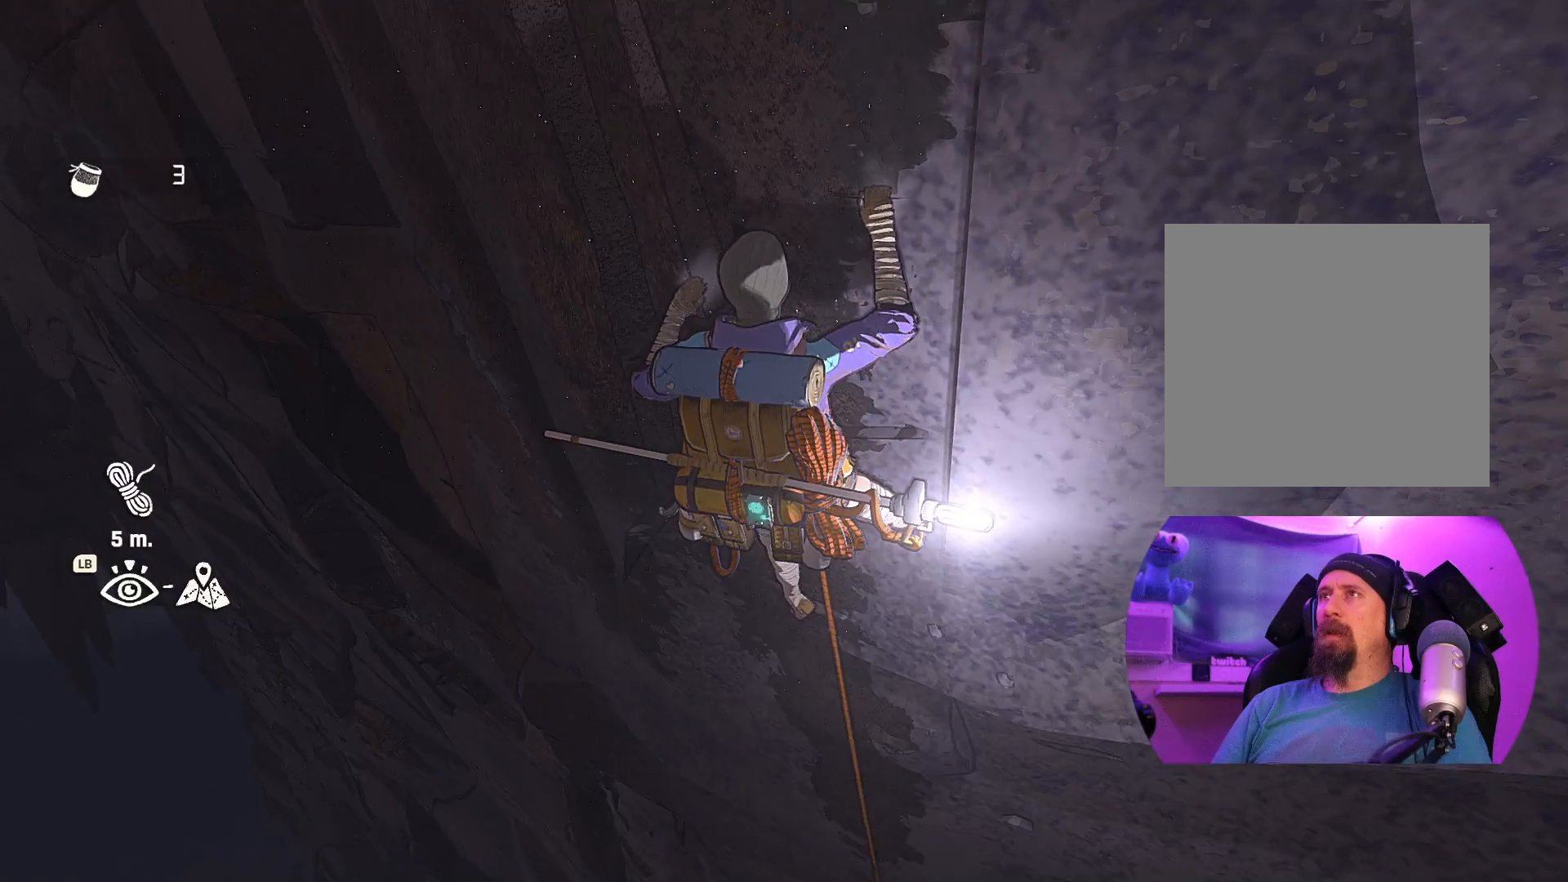
{"buttons": [], "left_stick": "center", "right_stick": "up-right", "events": [[100, "right_stick", "center"], [184, "right_stick", "up-right"]]}
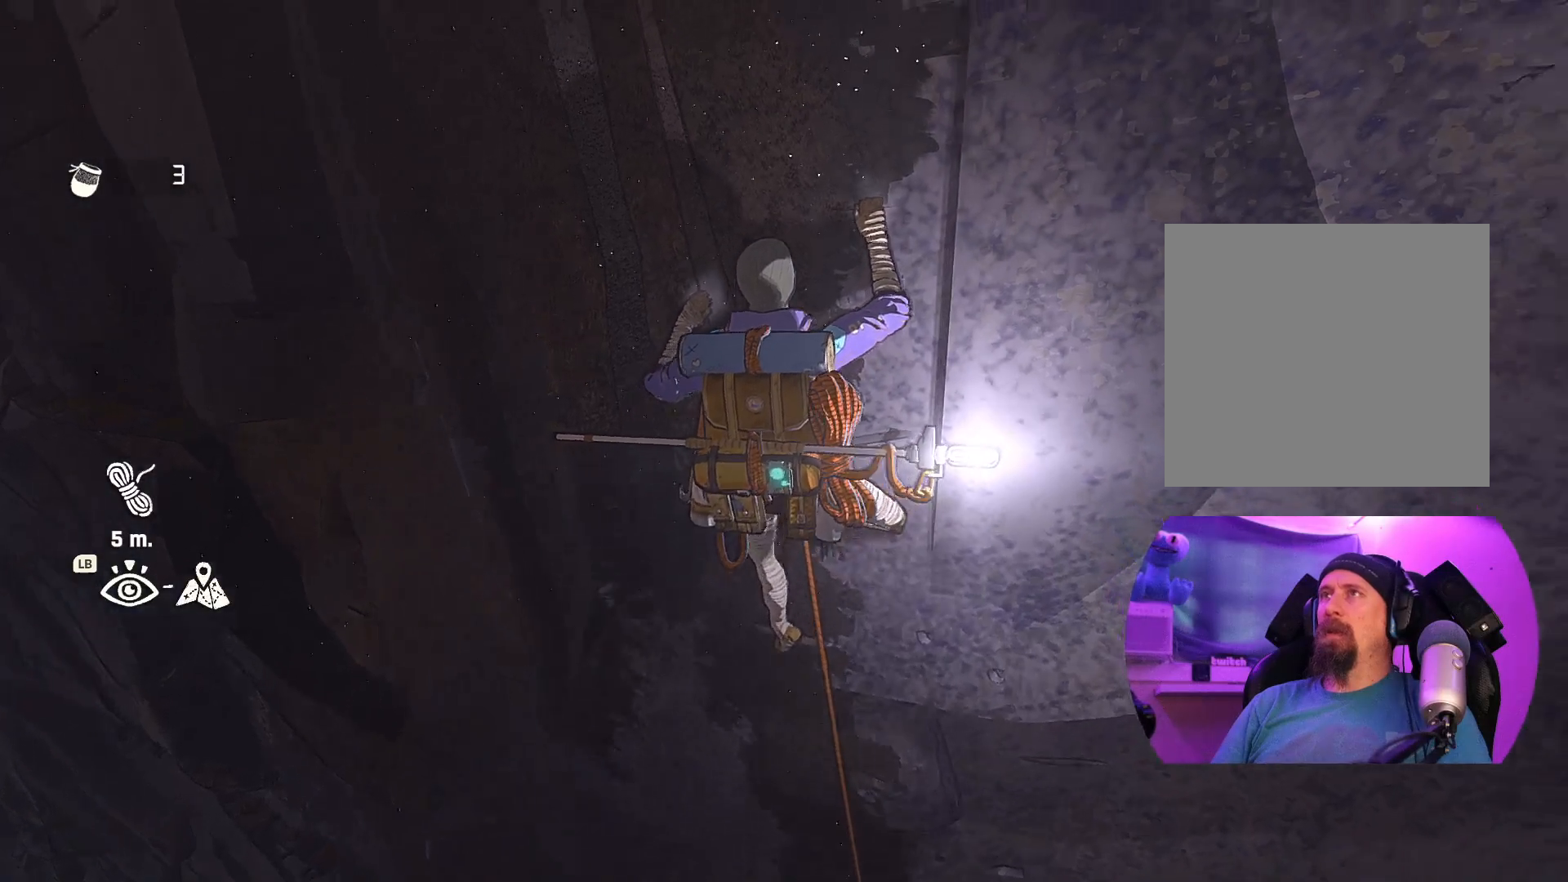
{"buttons": [], "left_stick": "center", "right_stick": "up-right", "events": []}
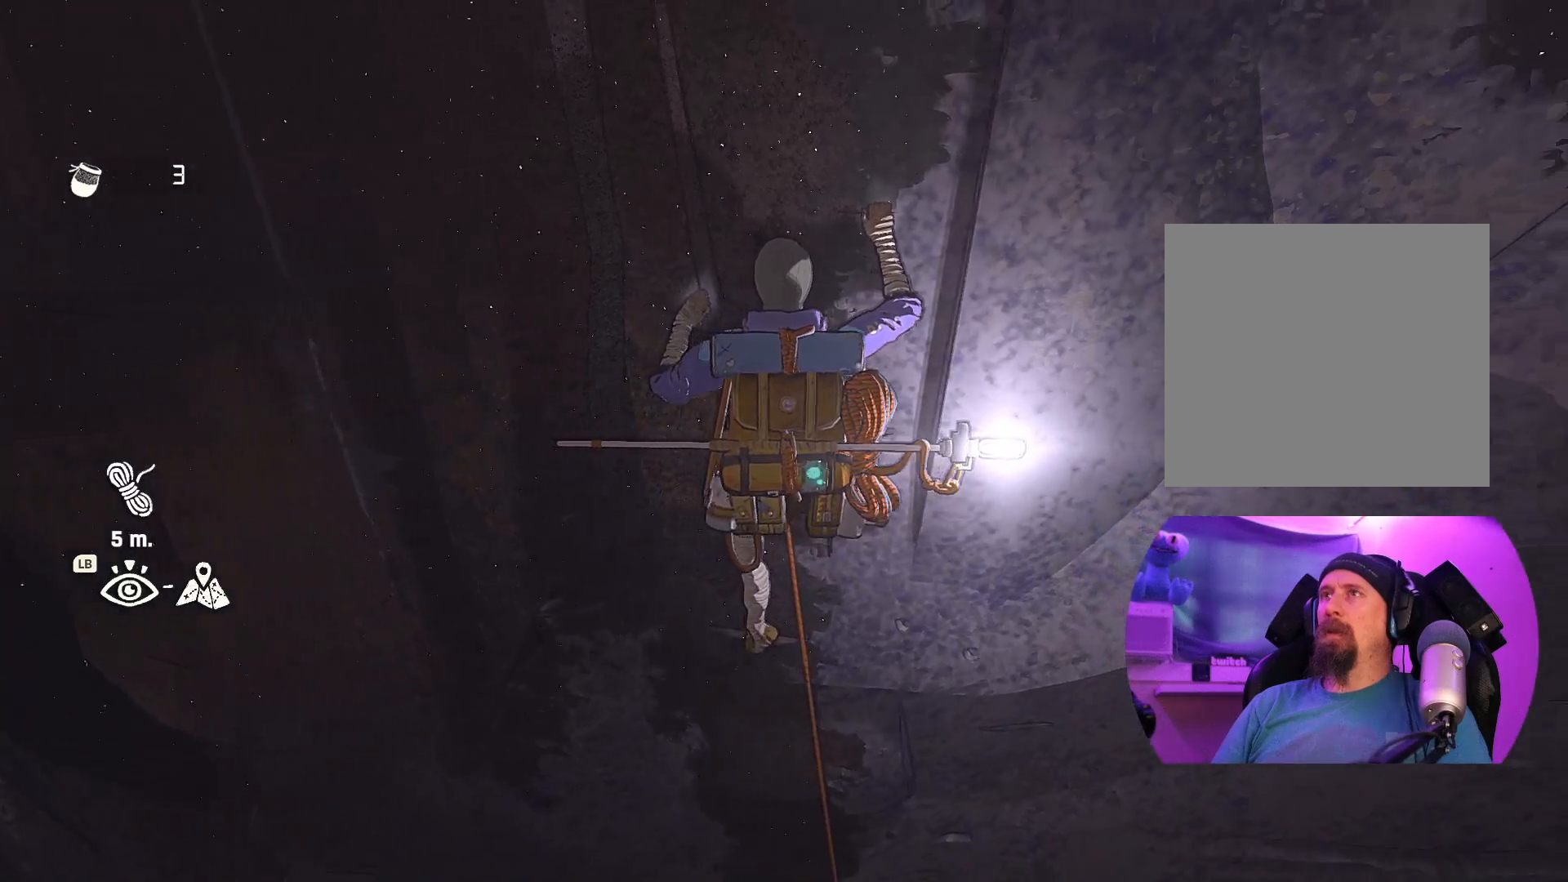
{"buttons": [], "left_stick": "center", "right_stick": "up", "events": [[217, "right_stick", "center"], [484, "right_stick", "up"]]}
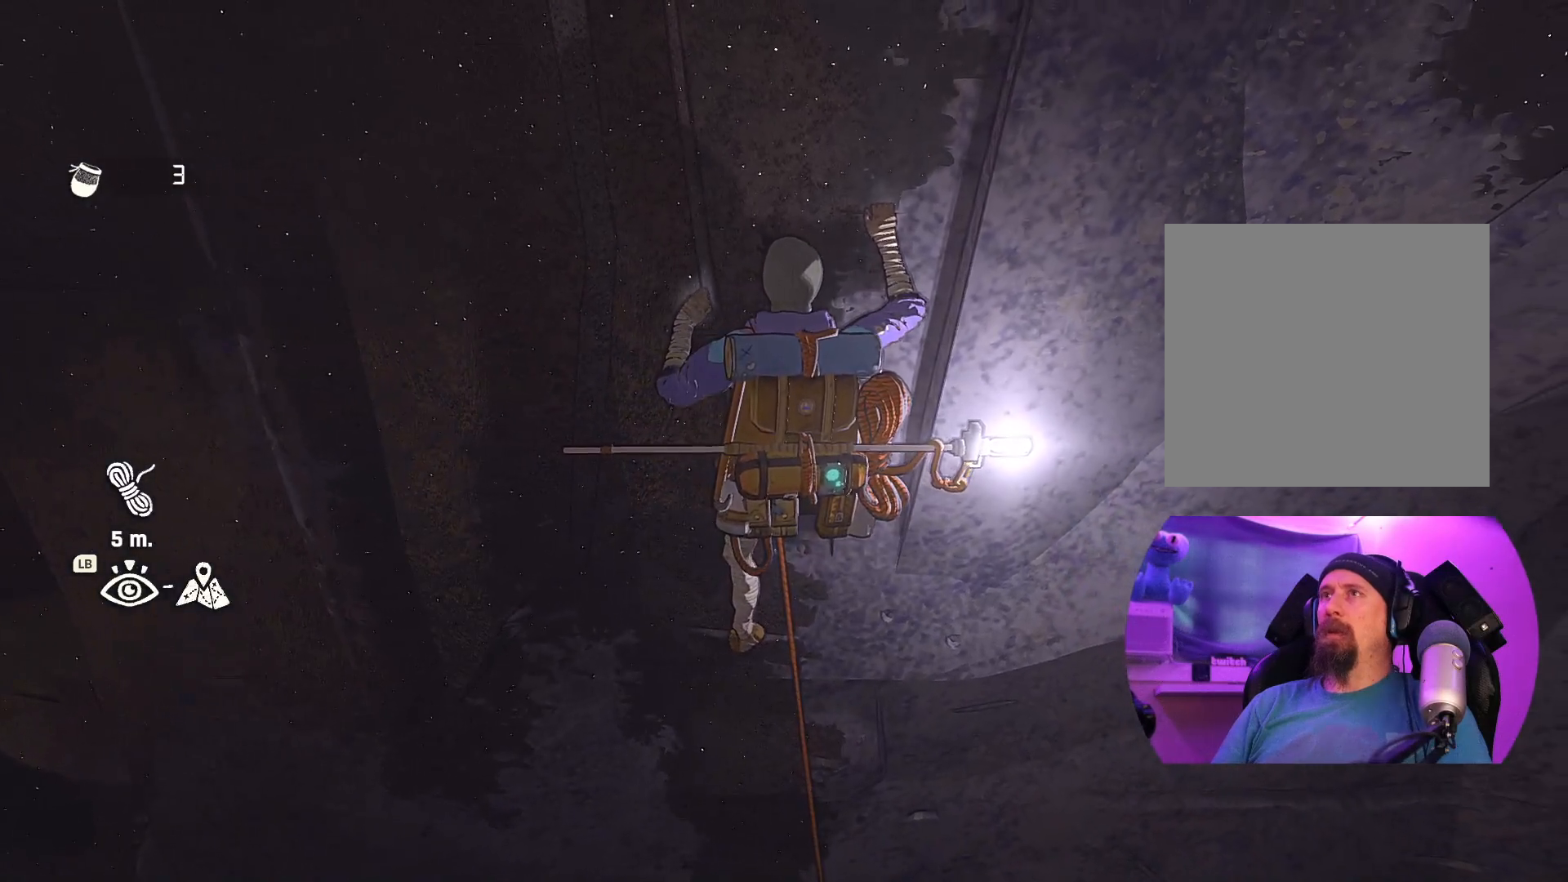
{"buttons": [], "left_stick": "center", "right_stick": "center", "events": [[417, "right_stick", "center"]]}
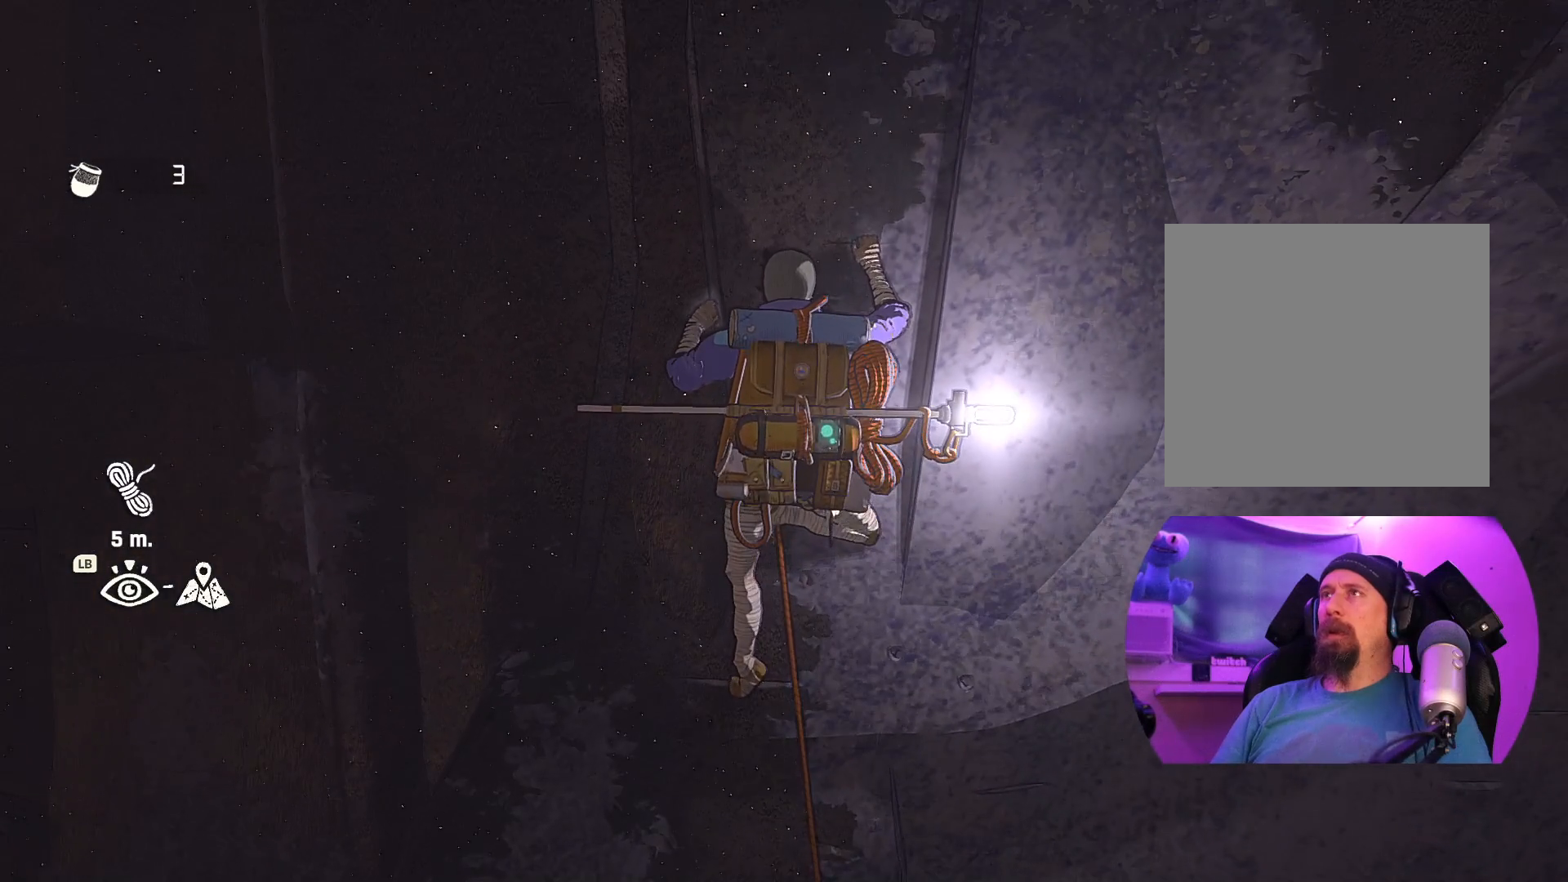
{"buttons": [], "left_stick": "center", "right_stick": "down", "events": [[434, "right_stick", "down"]]}
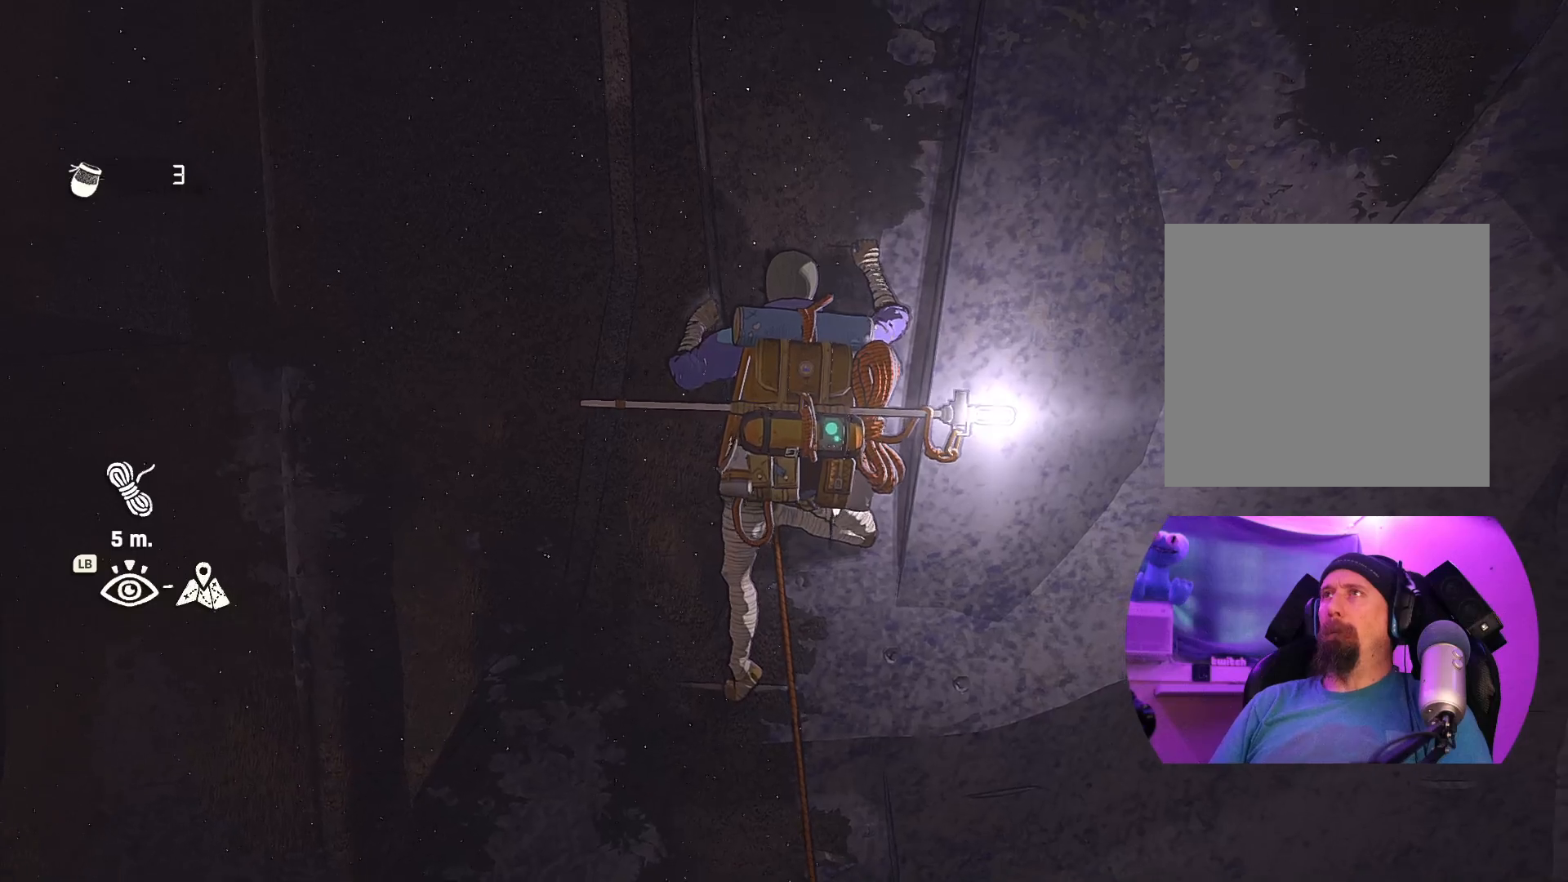
{"buttons": [], "left_stick": "center", "right_stick": "down-right", "events": [[217, "right_stick", "down-right"]]}
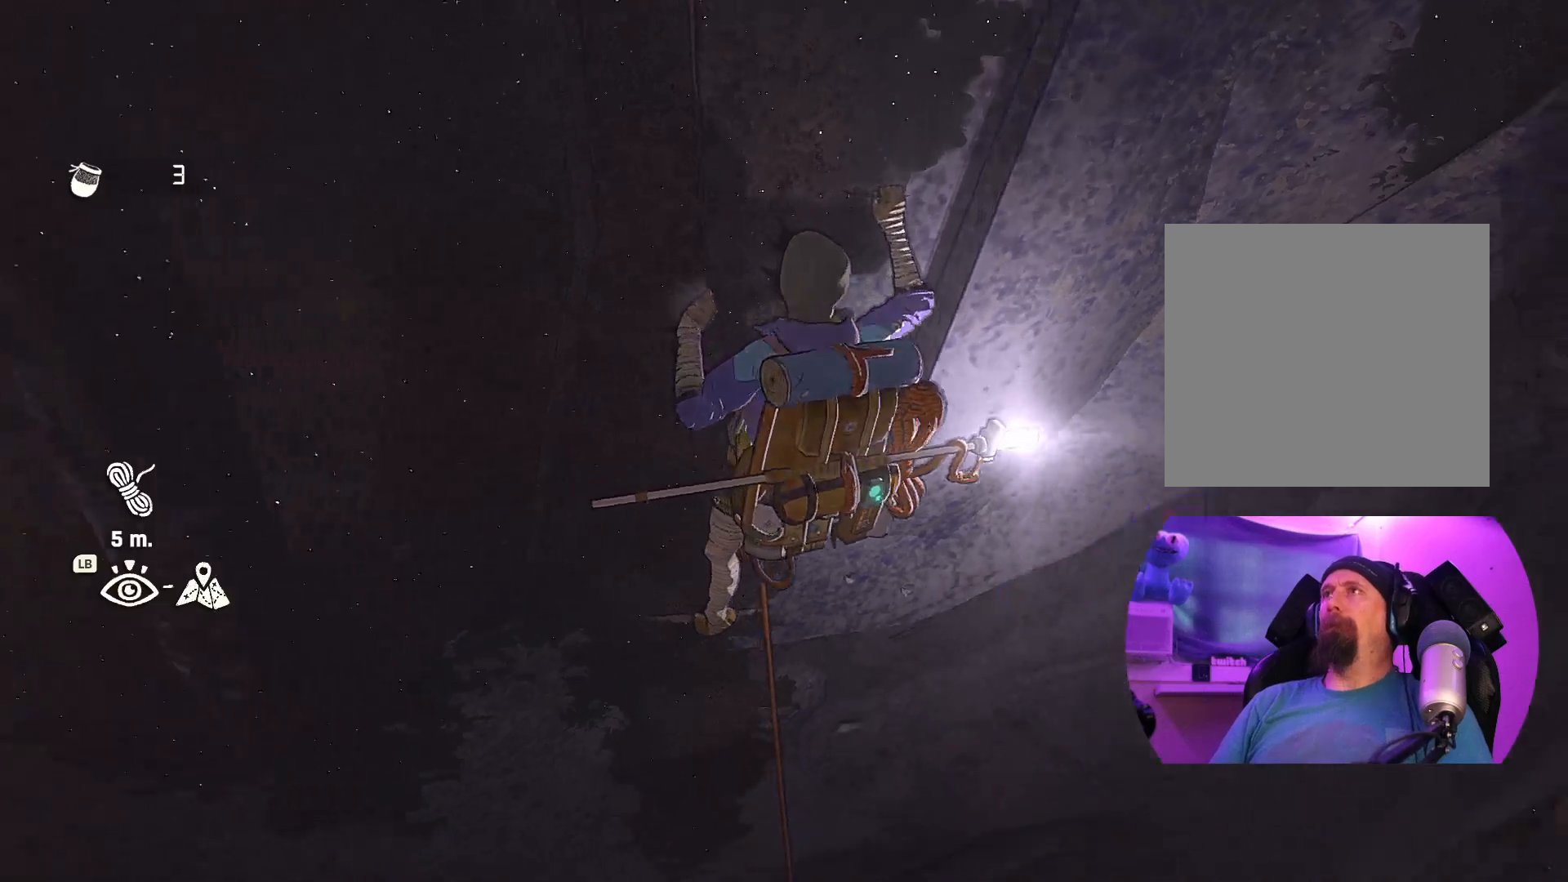
{"buttons": [], "left_stick": "center", "right_stick": "up", "events": [[167, "right_stick", "center"], [434, "right_stick", "up"]]}
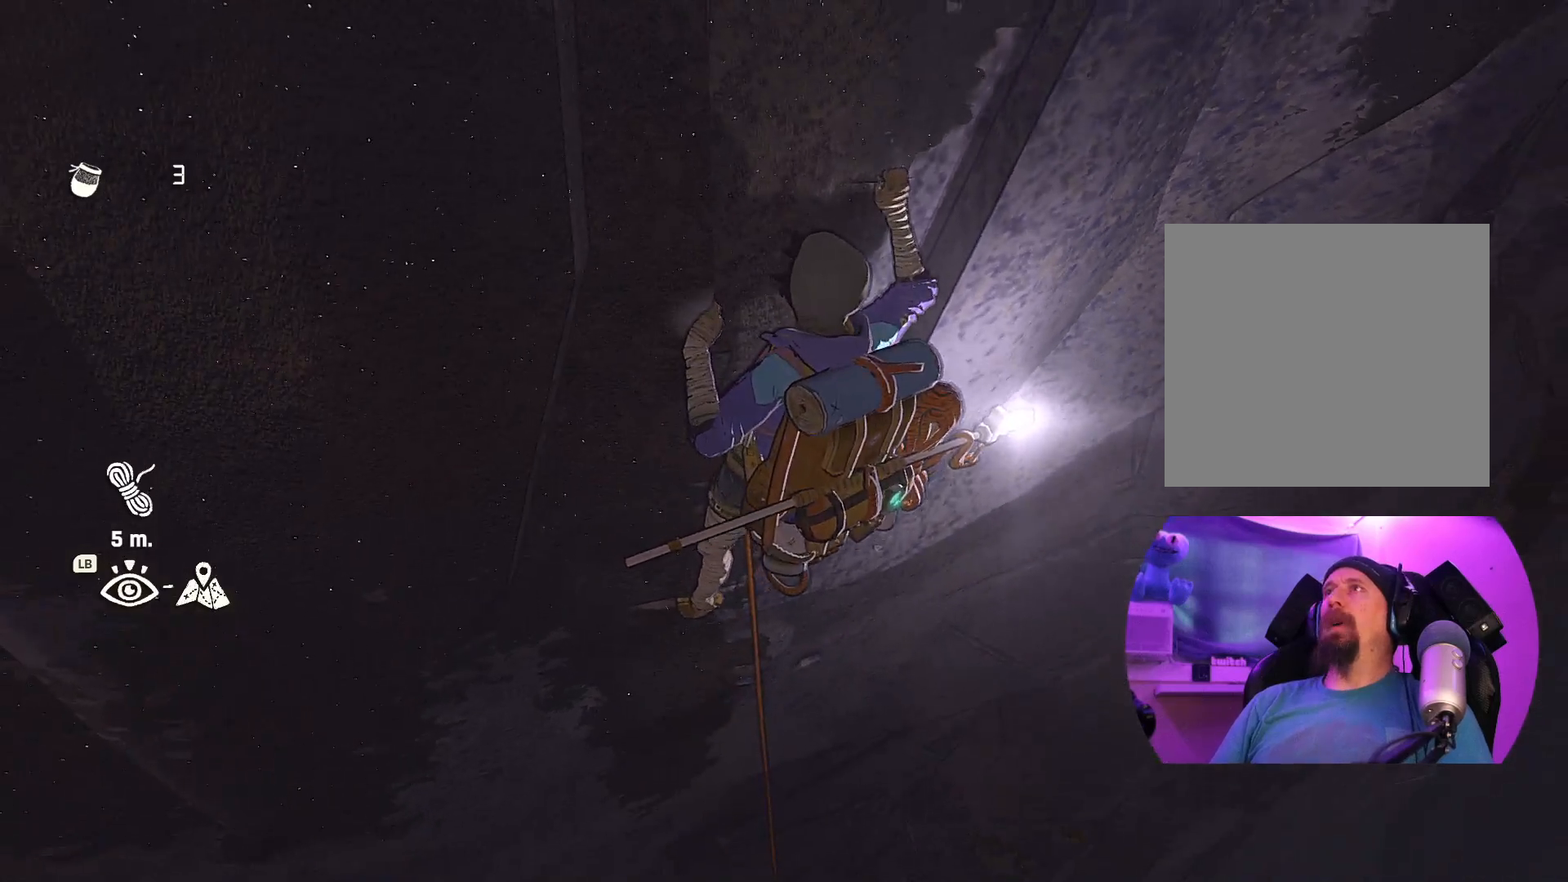
{"buttons": [], "left_stick": "center", "right_stick": "up", "events": []}
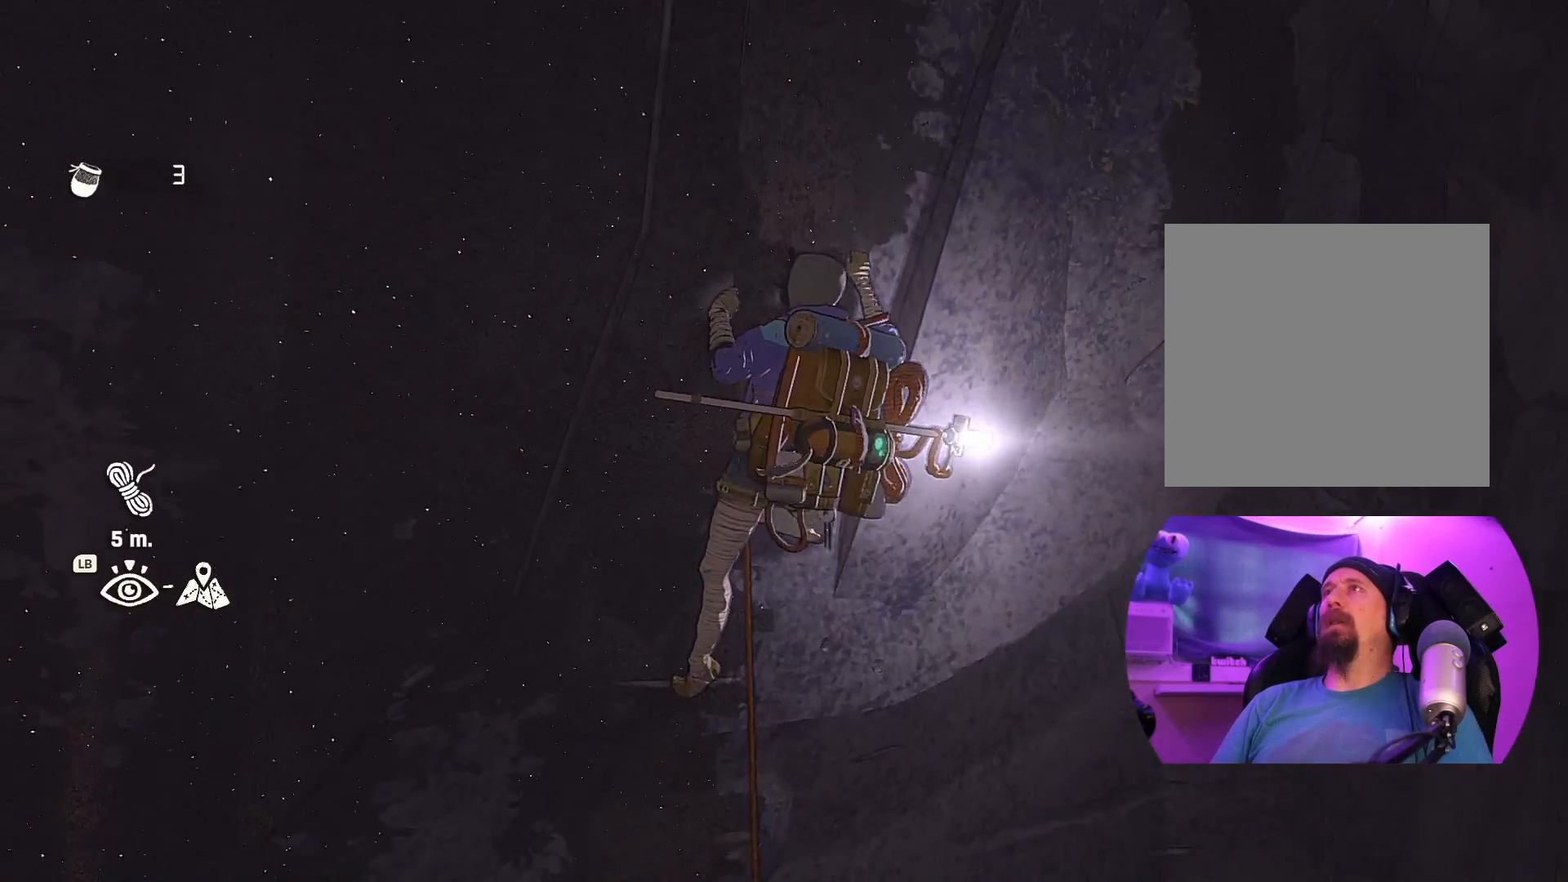
{"buttons": [], "left_stick": "center", "right_stick": "up-left", "events": [[34, "right_stick", "up-left"]]}
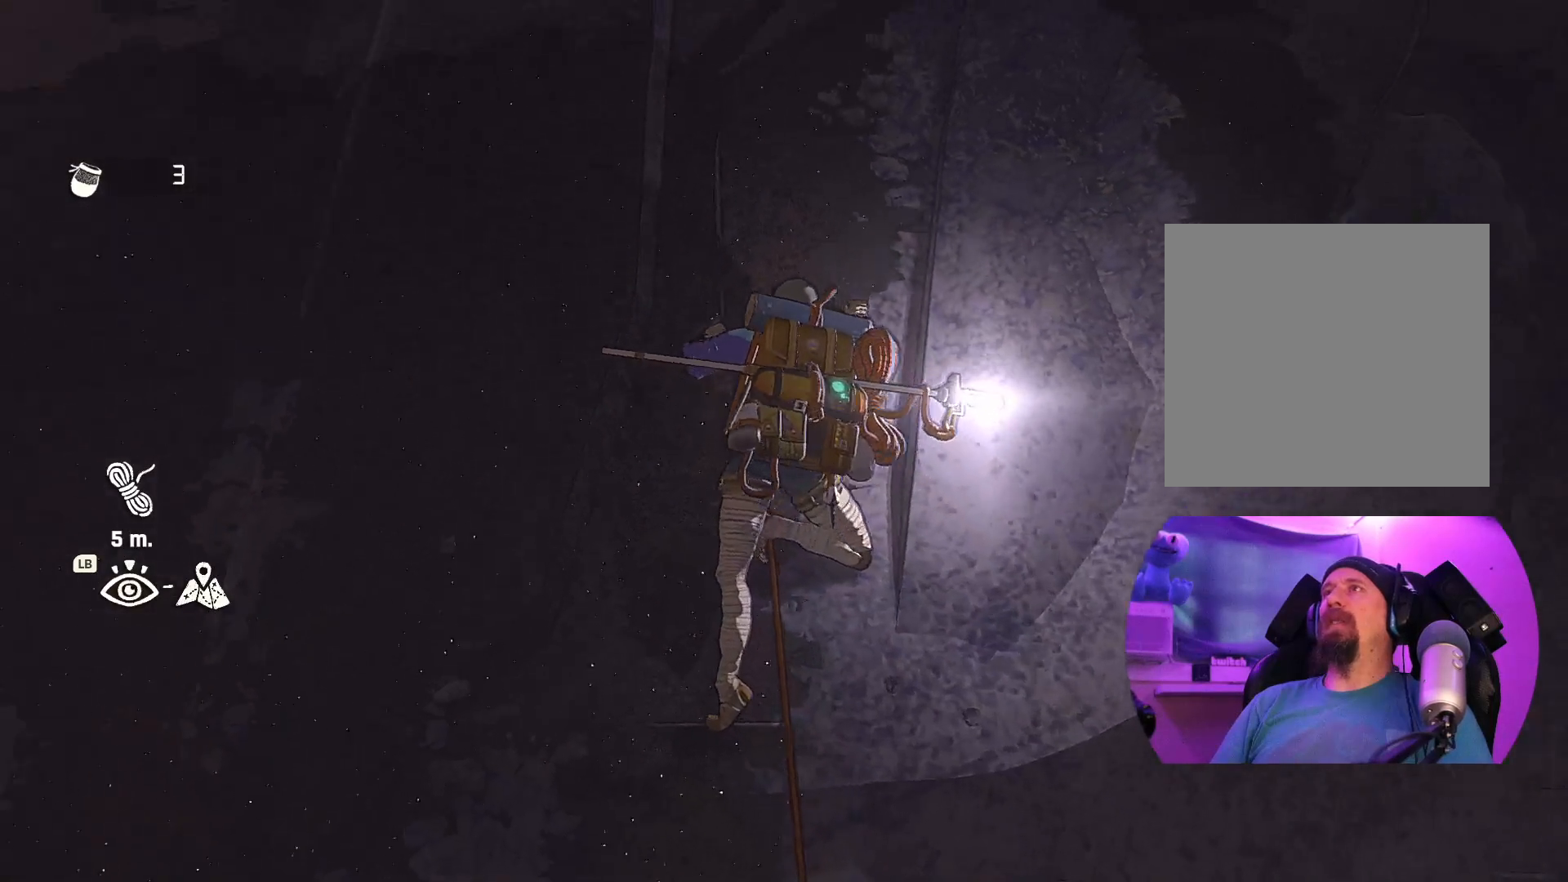
{"buttons": [], "left_stick": "center", "right_stick": "left", "events": [[17, "right_stick", "left"]]}
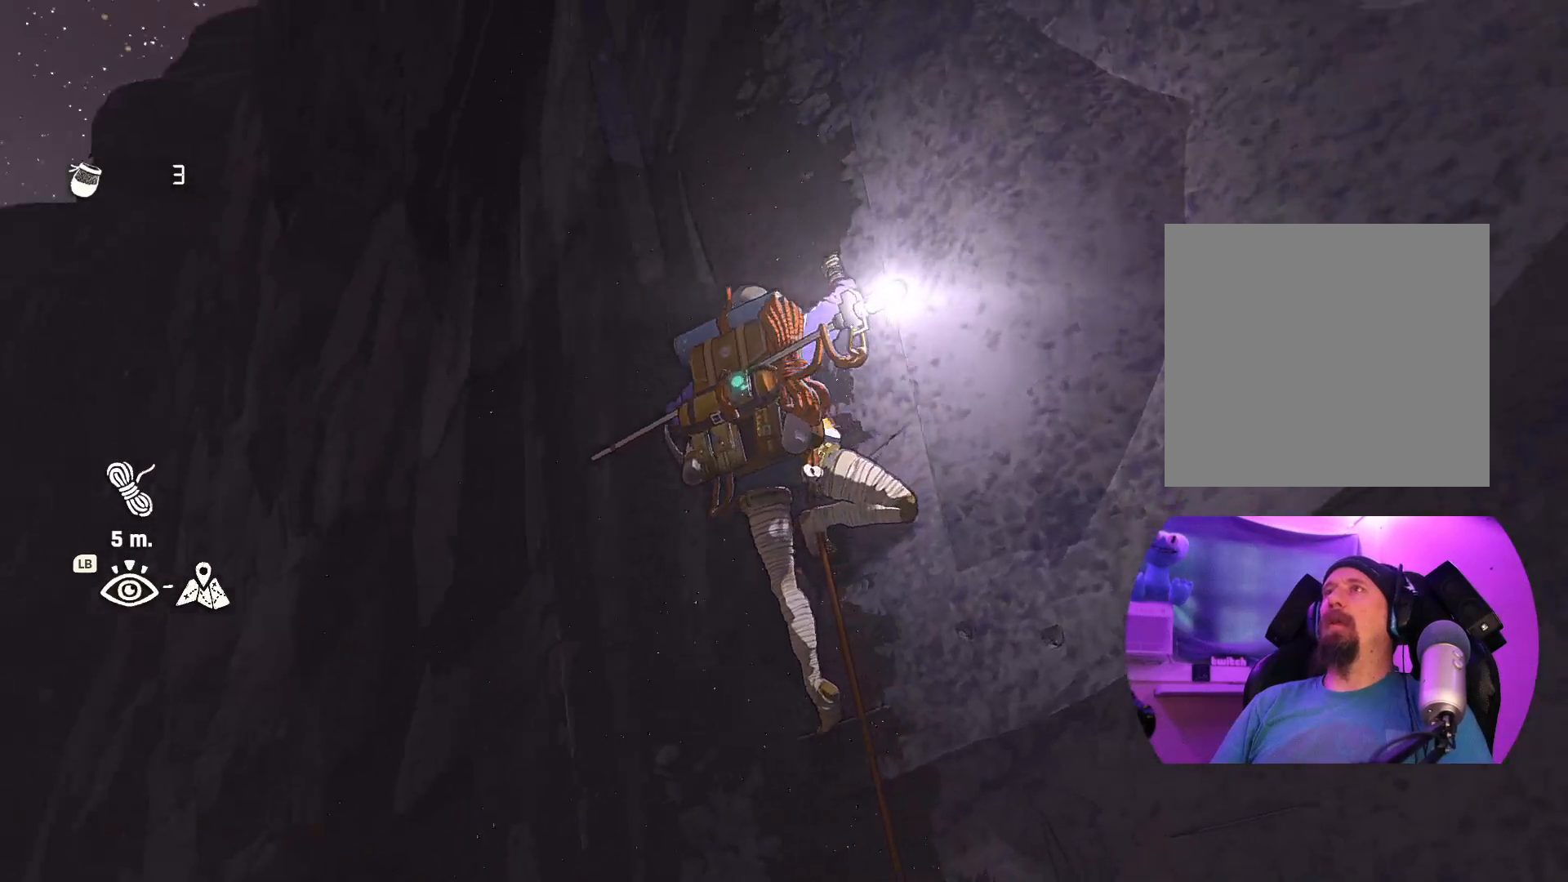
{"buttons": [], "left_stick": "center", "right_stick": "down-right", "events": [[50, "right_stick", "center"], [300, "right_stick", "down-right"]]}
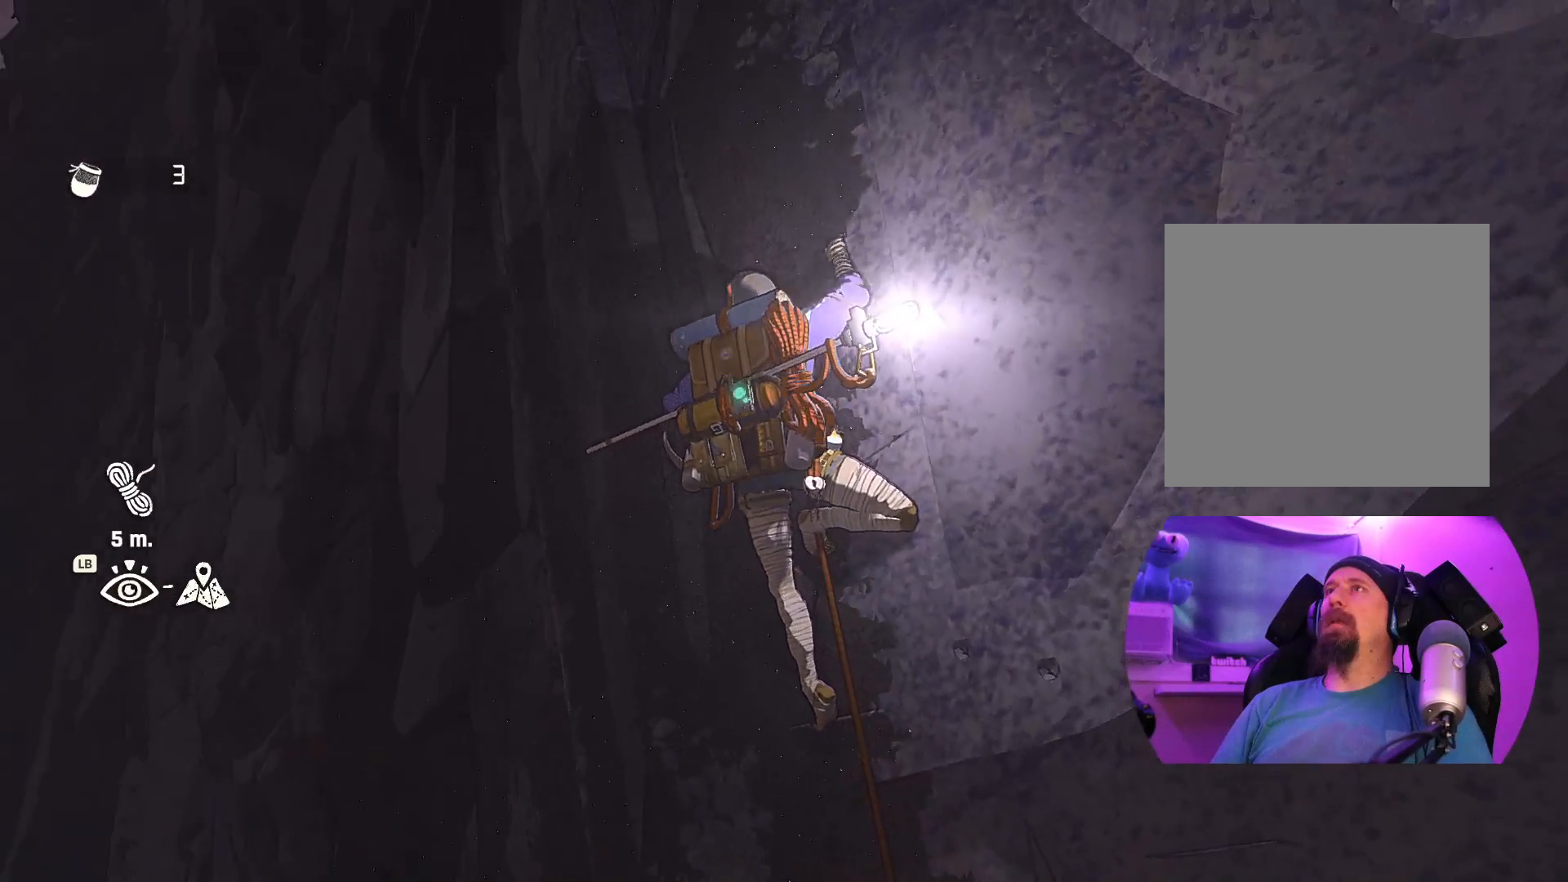
{"buttons": [], "left_stick": "center", "right_stick": "right", "events": [[84, "right_stick", "center"], [450, "right_stick", "right"]]}